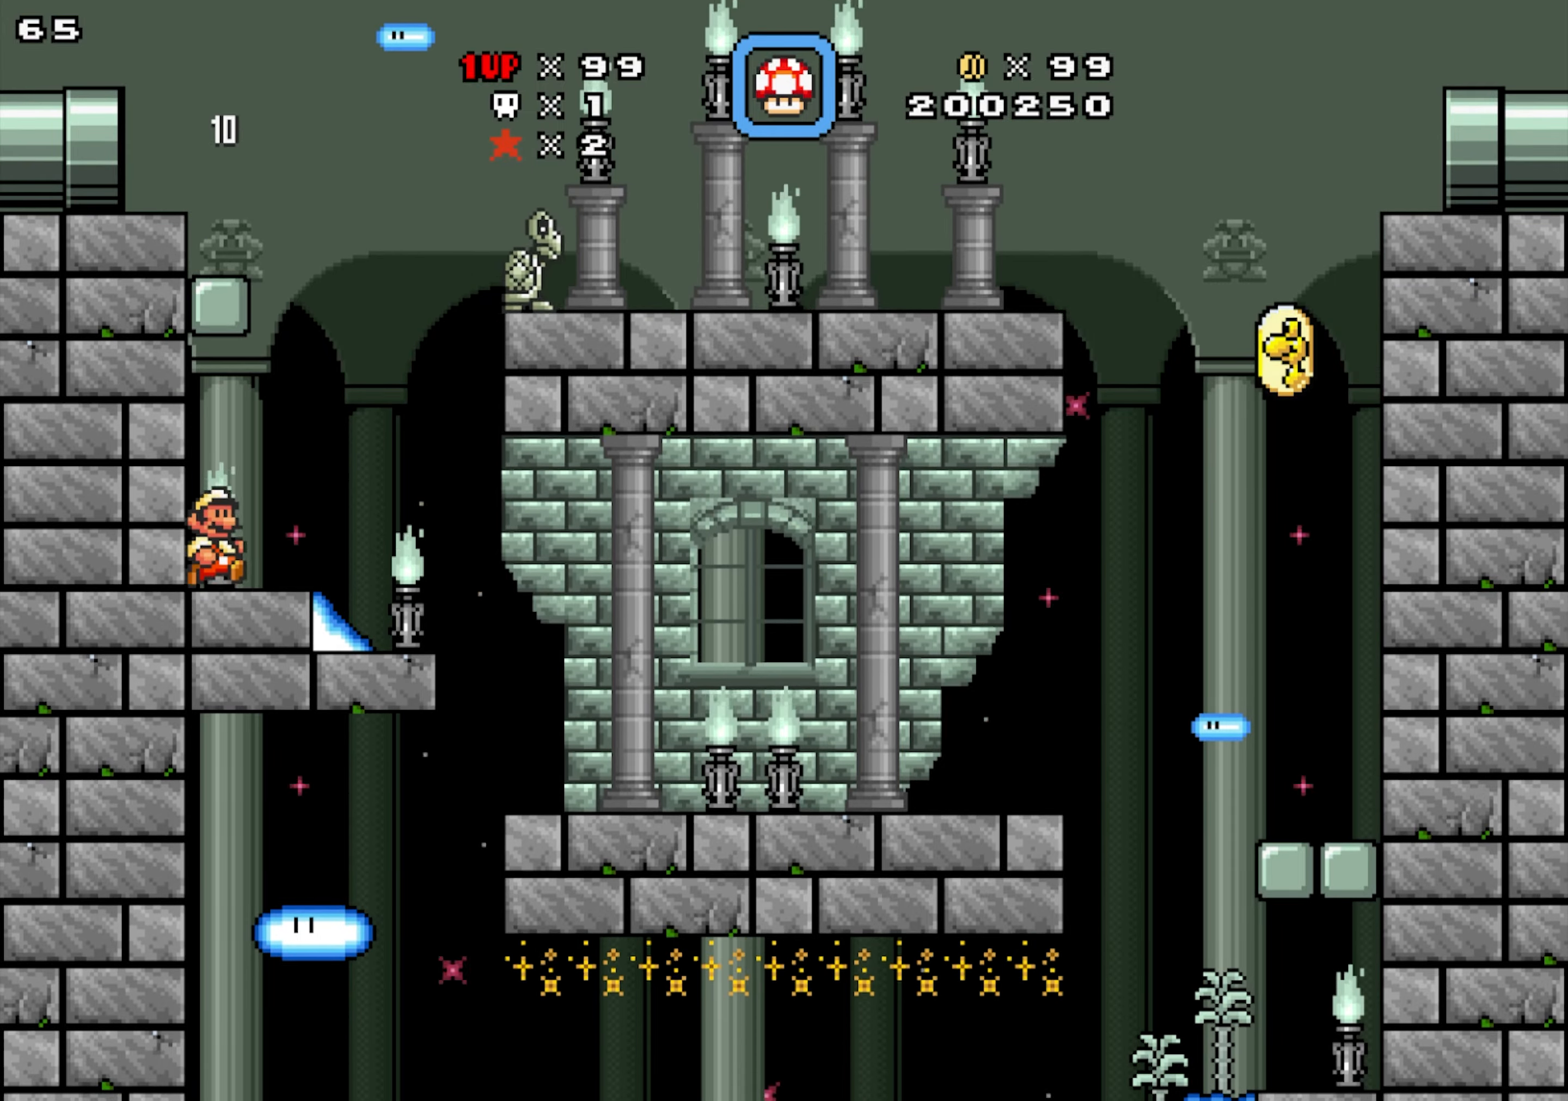
Gameplay with a controller; each line is a JSON object with the inputs held at the frame after it (dt_ms = milliseconds from this image to that frame). "events" lists button and stick changes between this image and that frame as [ms after this image, input, new state], when the widget could be followed in between. Not read: B L1 L3 R1 R3 SELECT.
{"dt_ms": 500, "buttons": ["Y", "DPAD_RIGHT"], "events": [[333, "Y", "down"]]}
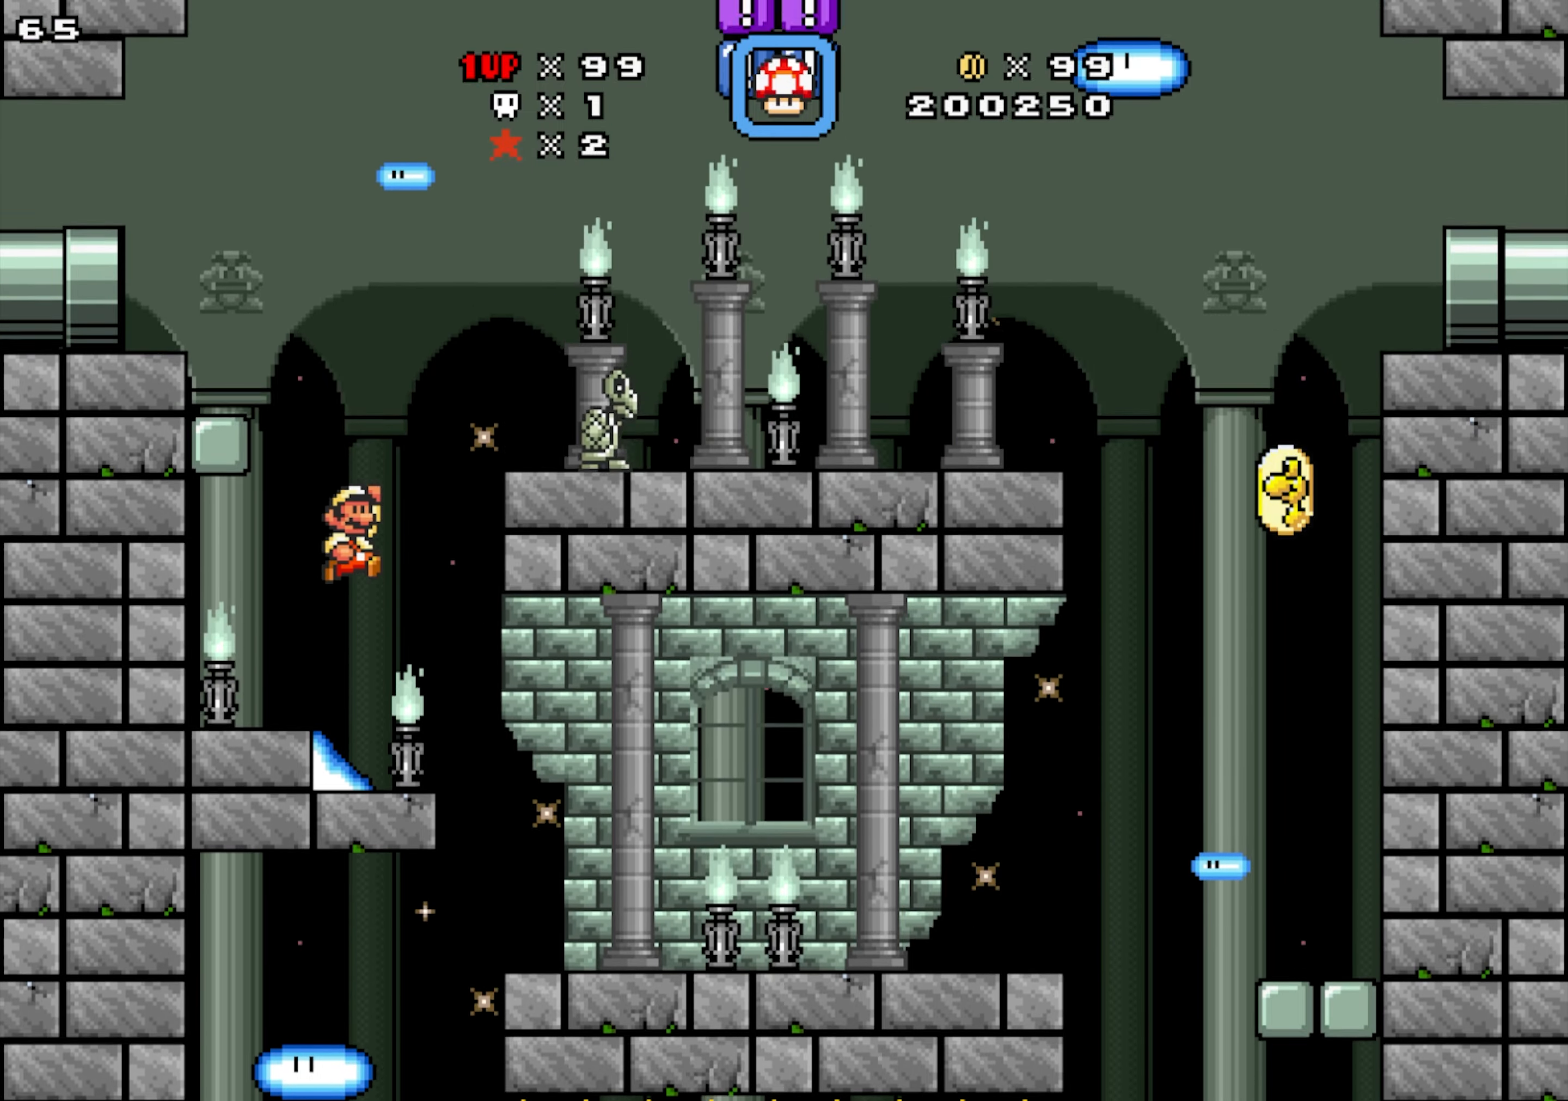
{"dt_ms": 500, "buttons": ["DPAD_RIGHT"], "events": [[83, "Y", "up"], [133, "DPAD_LEFT", "down"], [133, "DPAD_RIGHT", "up"], [266, "DPAD_LEFT", "up"], [266, "DPAD_RIGHT", "down"]]}
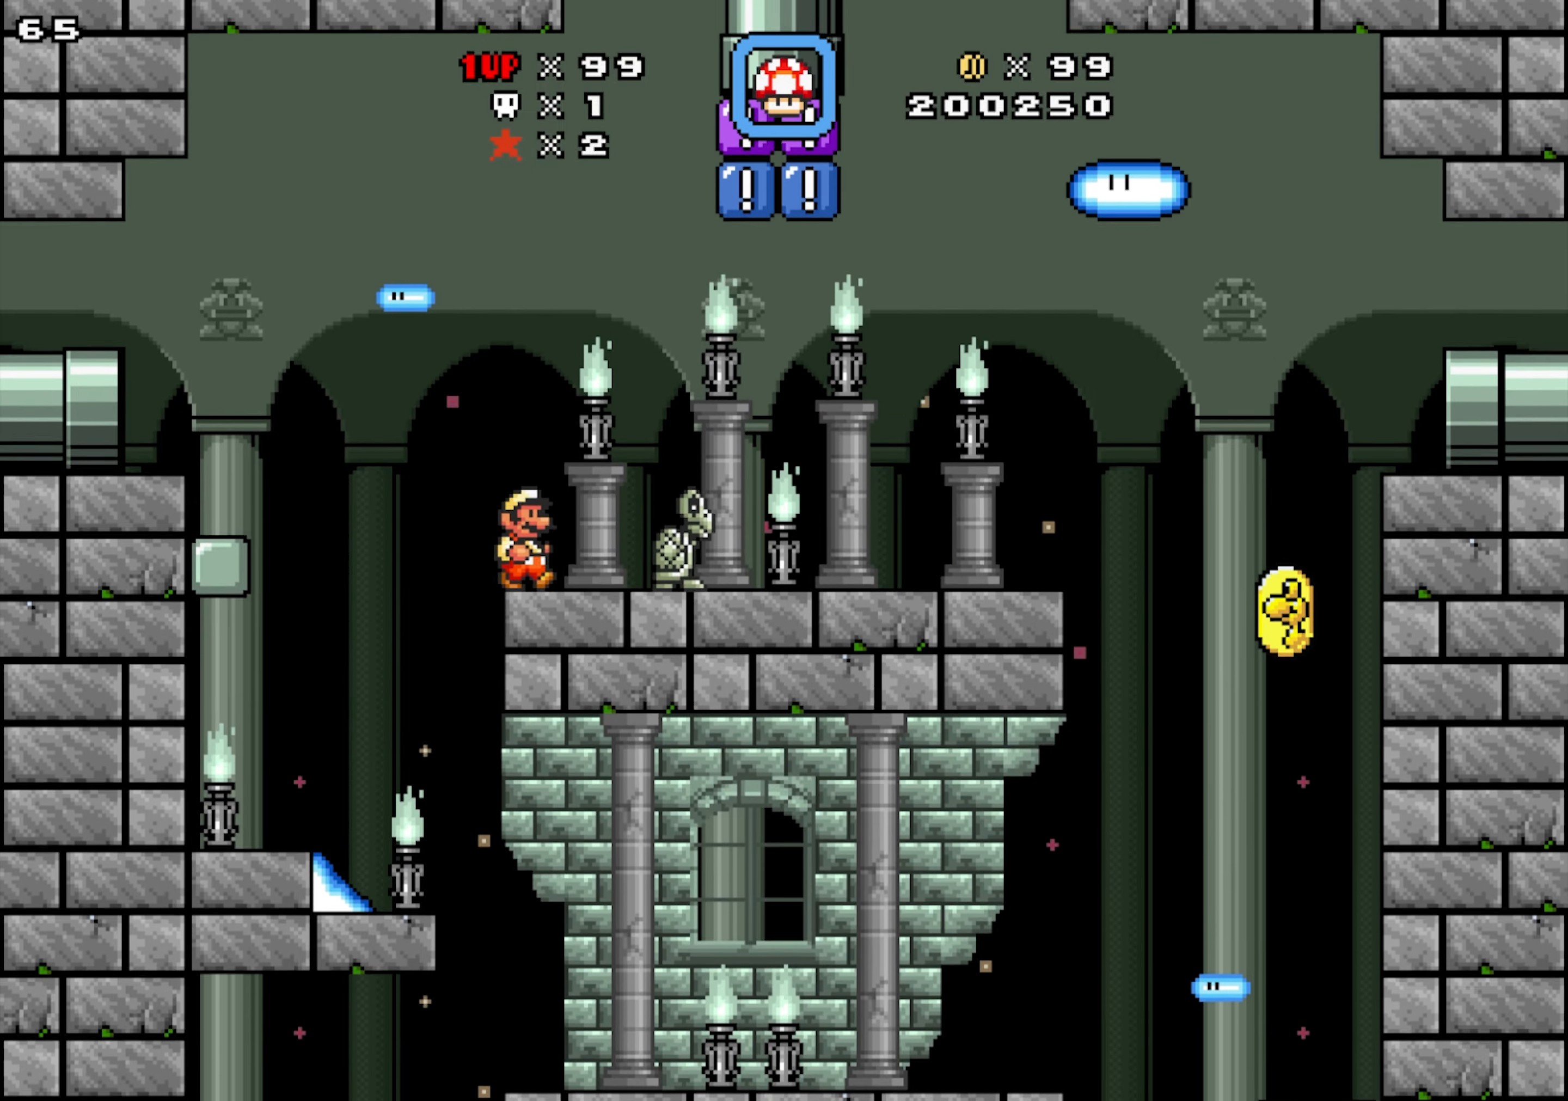
{"dt_ms": 500, "buttons": ["Y", "DPAD_DOWN", "DPAD_RIGHT"], "events": [[33, "Y", "down"], [100, "Y", "up"], [216, "DPAD_RIGHT", "up"], [316, "Y", "down"], [350, "DPAD_RIGHT", "down"], [466, "DPAD_DOWN", "down"]]}
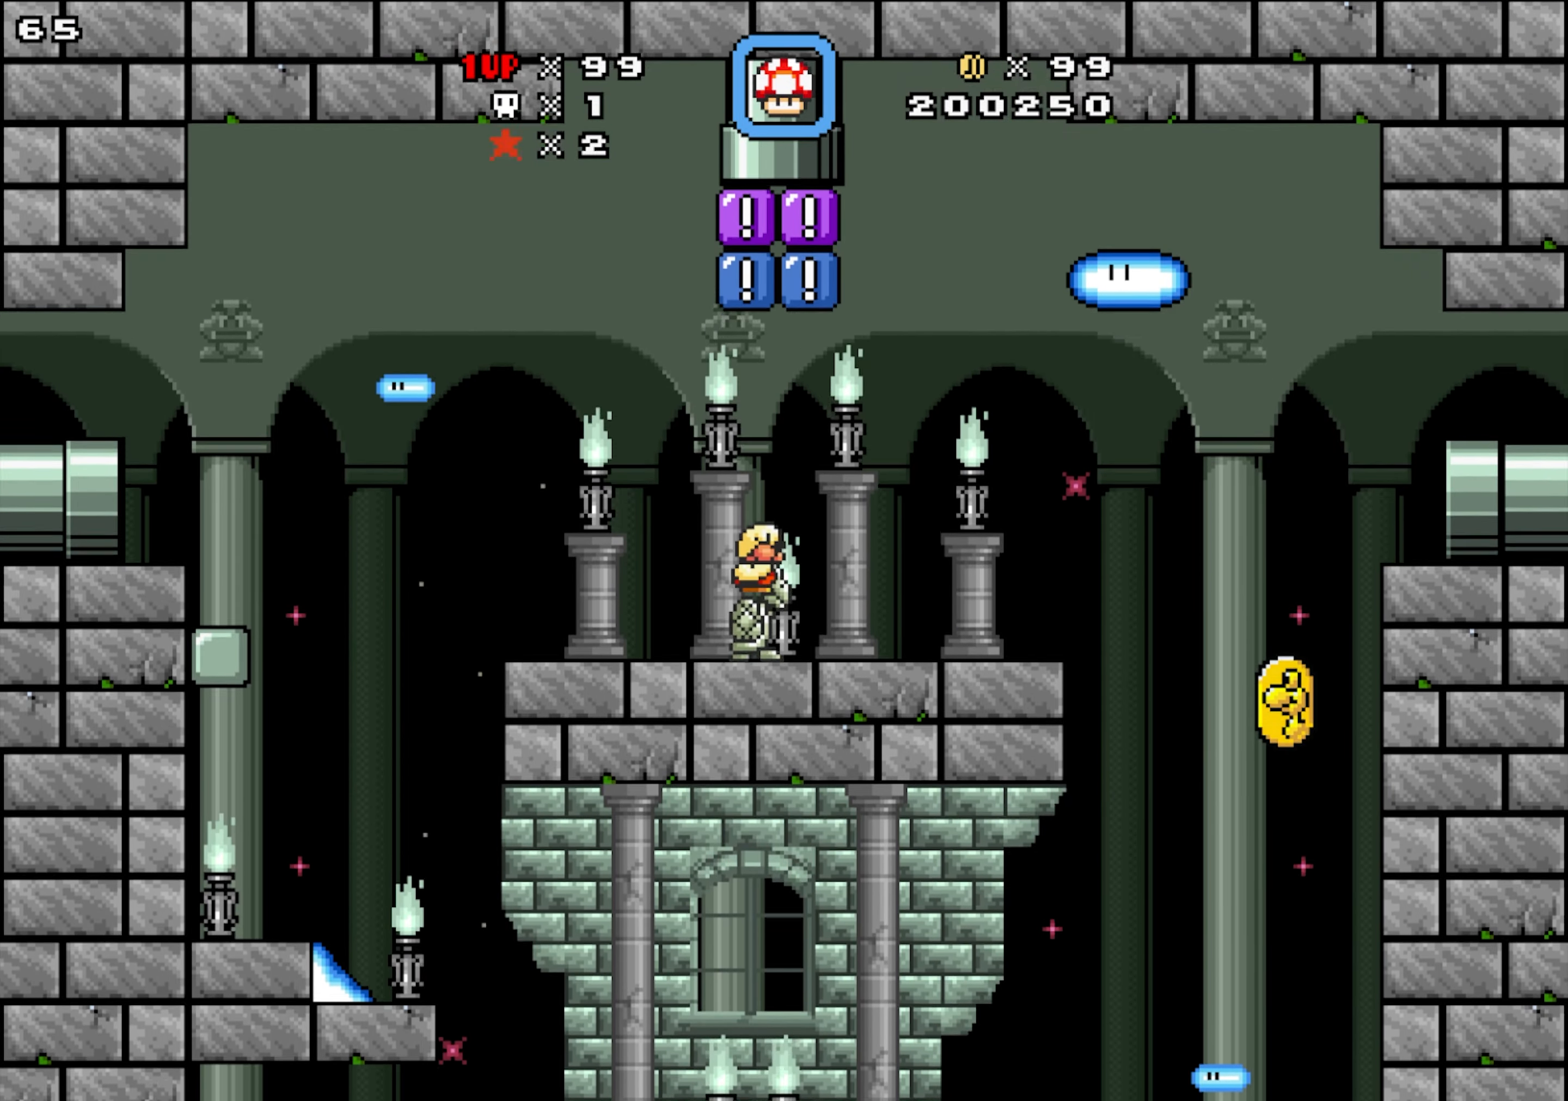
{"dt_ms": 1000, "buttons": ["DPAD_LEFT"], "events": [[166, "Y", "up"], [500, "DPAD_DOWN", "up"], [883, "DPAD_LEFT", "down"], [883, "DPAD_RIGHT", "up"]]}
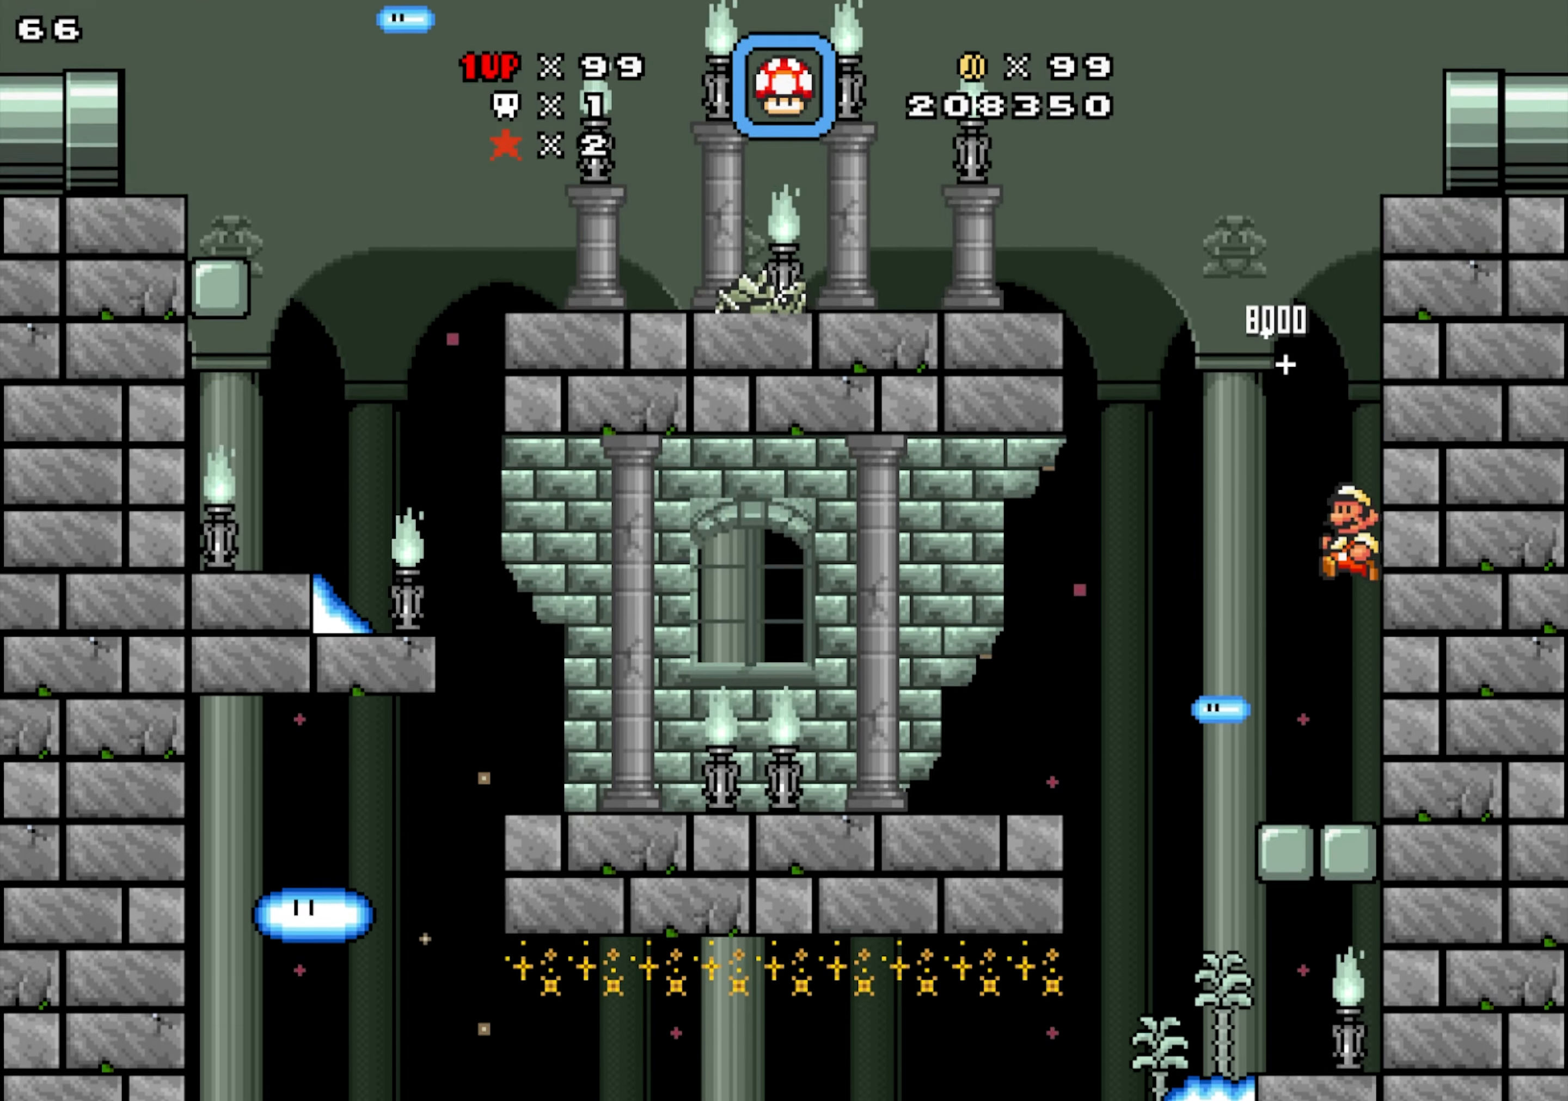
{"dt_ms": 500, "buttons": ["DPAD_DOWN", "DPAD_LEFT"], "events": [[283, "Y", "down"], [333, "DPAD_DOWN", "down"], [433, "Y", "up"]]}
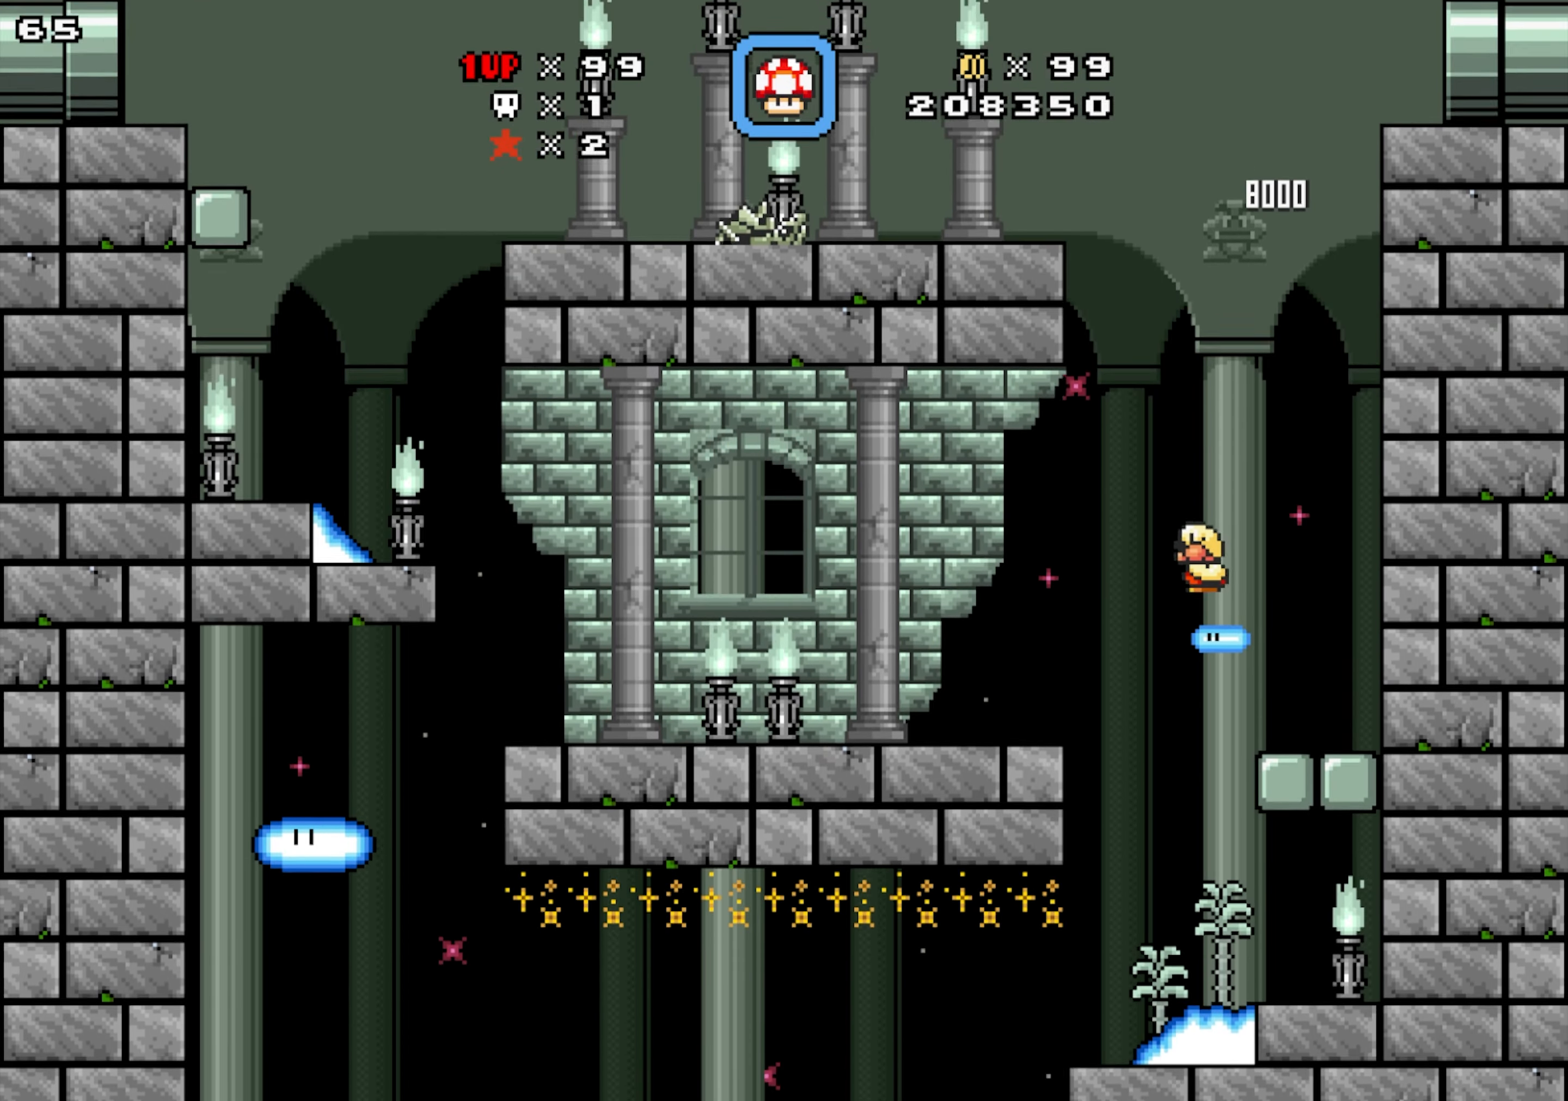
{"dt_ms": 500, "buttons": ["DPAD_LEFT"], "events": [[250, "DPAD_DOWN", "up"]]}
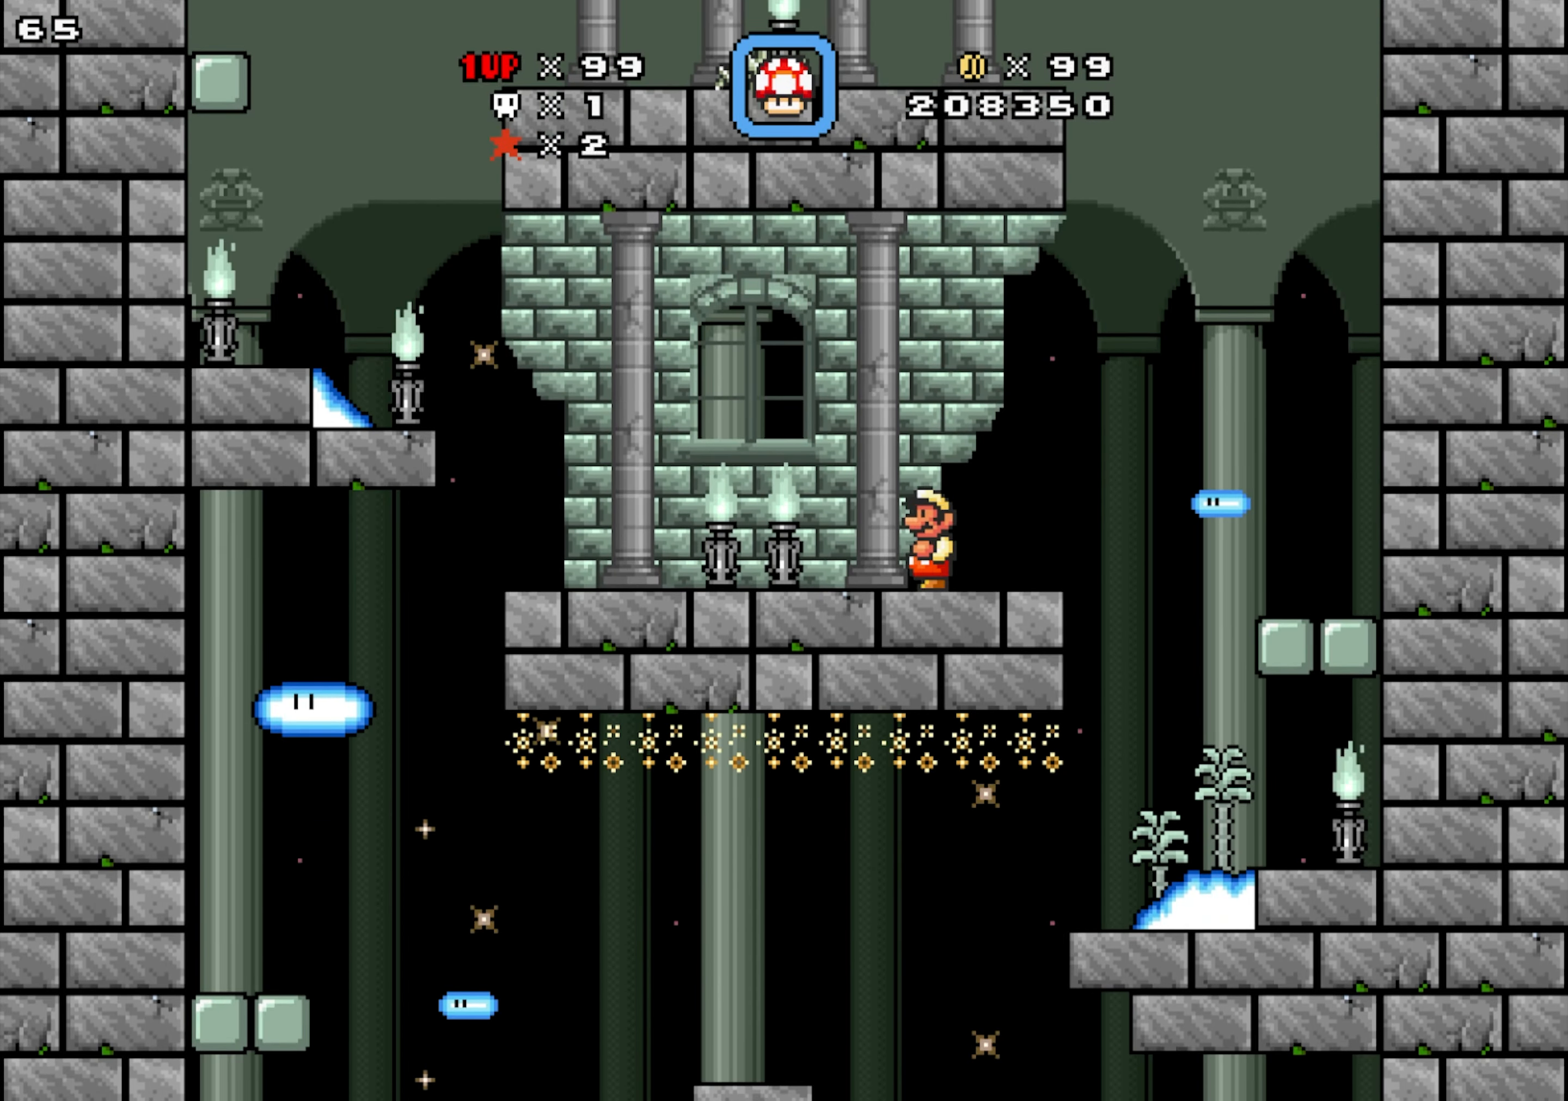
{"dt_ms": 1000, "buttons": ["DPAD_RIGHT"], "events": [[233, "Y", "down"], [266, "DPAD_DOWN", "down"], [433, "Y", "up"], [616, "DPAD_DOWN", "up"], [683, "DPAD_RIGHT", "down"], [700, "DPAD_LEFT", "up"]]}
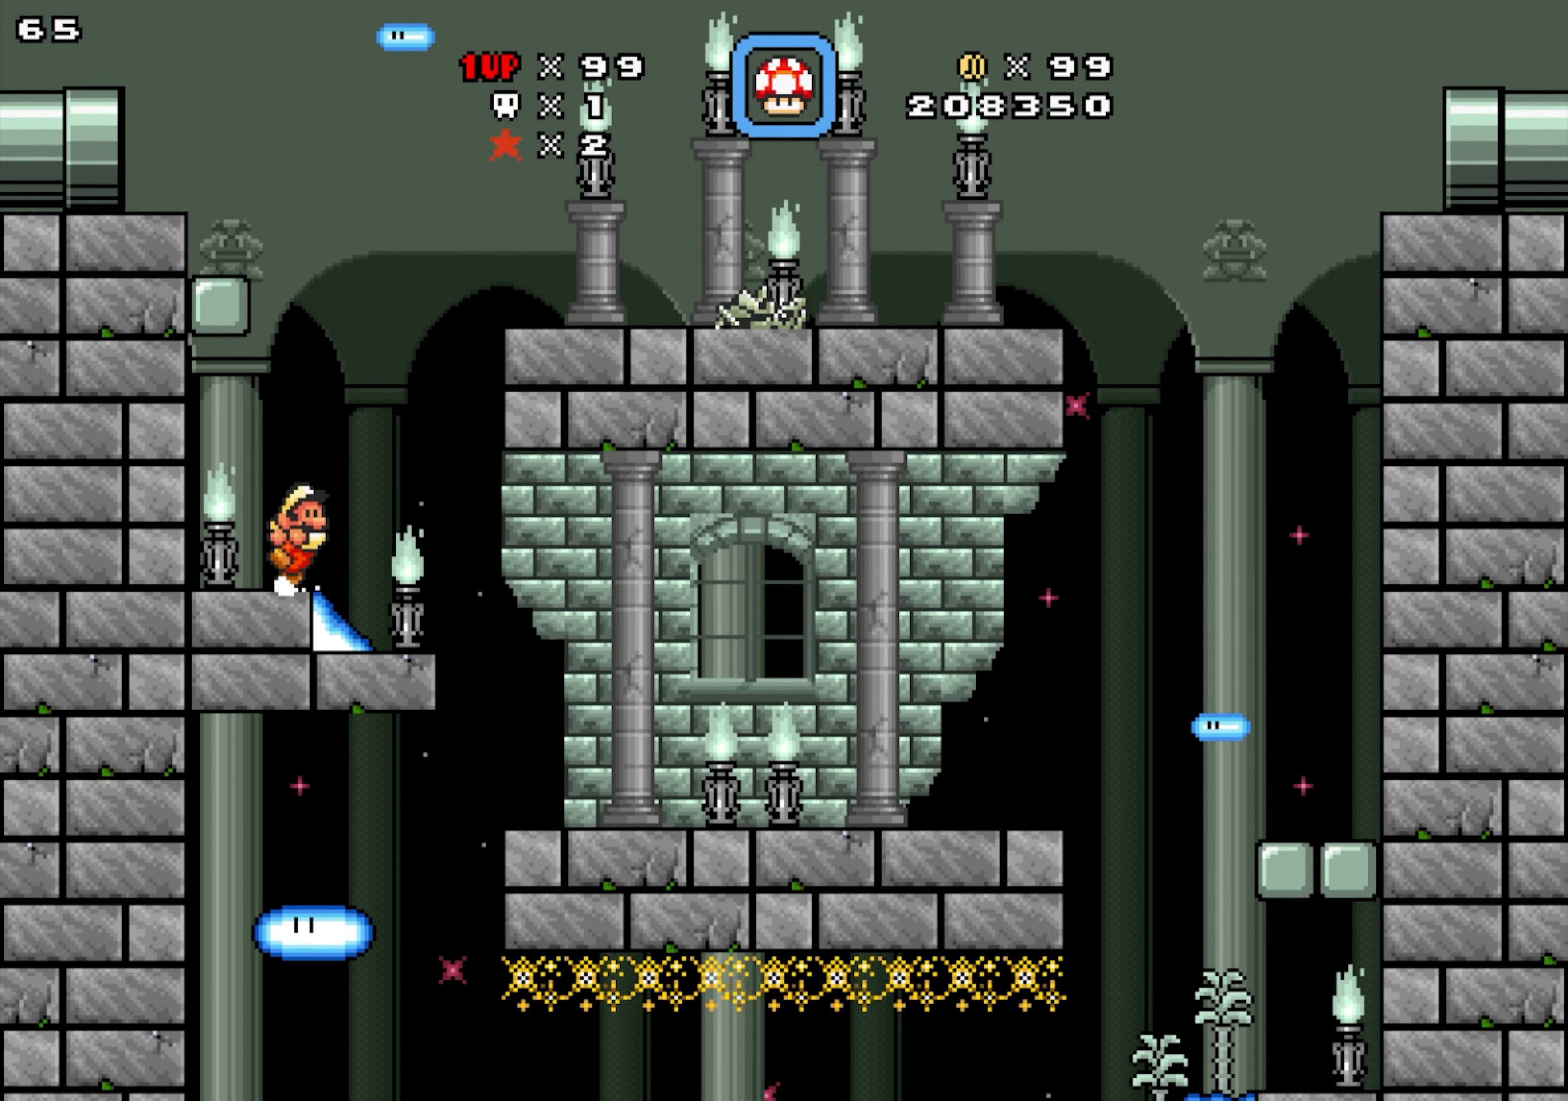
{"dt_ms": 500, "buttons": ["Y", "DPAD_RIGHT"], "events": [[117, "Y", "down"]]}
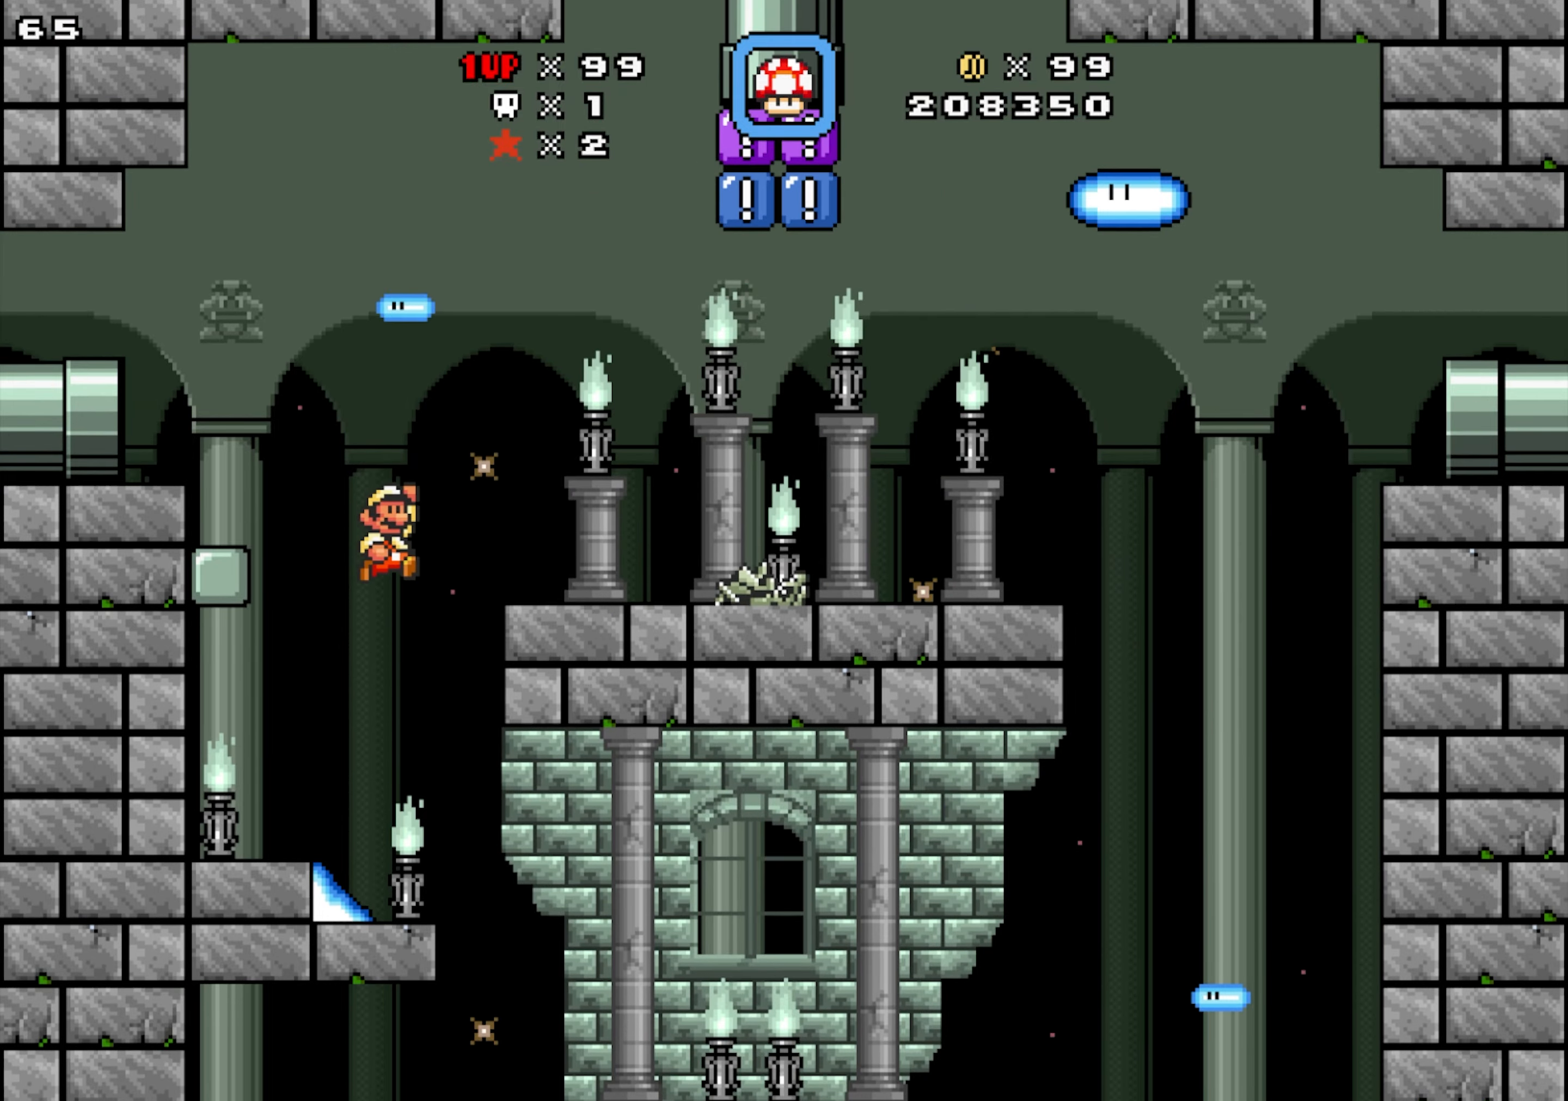
{"dt_ms": 500, "buttons": ["DPAD_RIGHT"], "events": [[283, "Y", "up"]]}
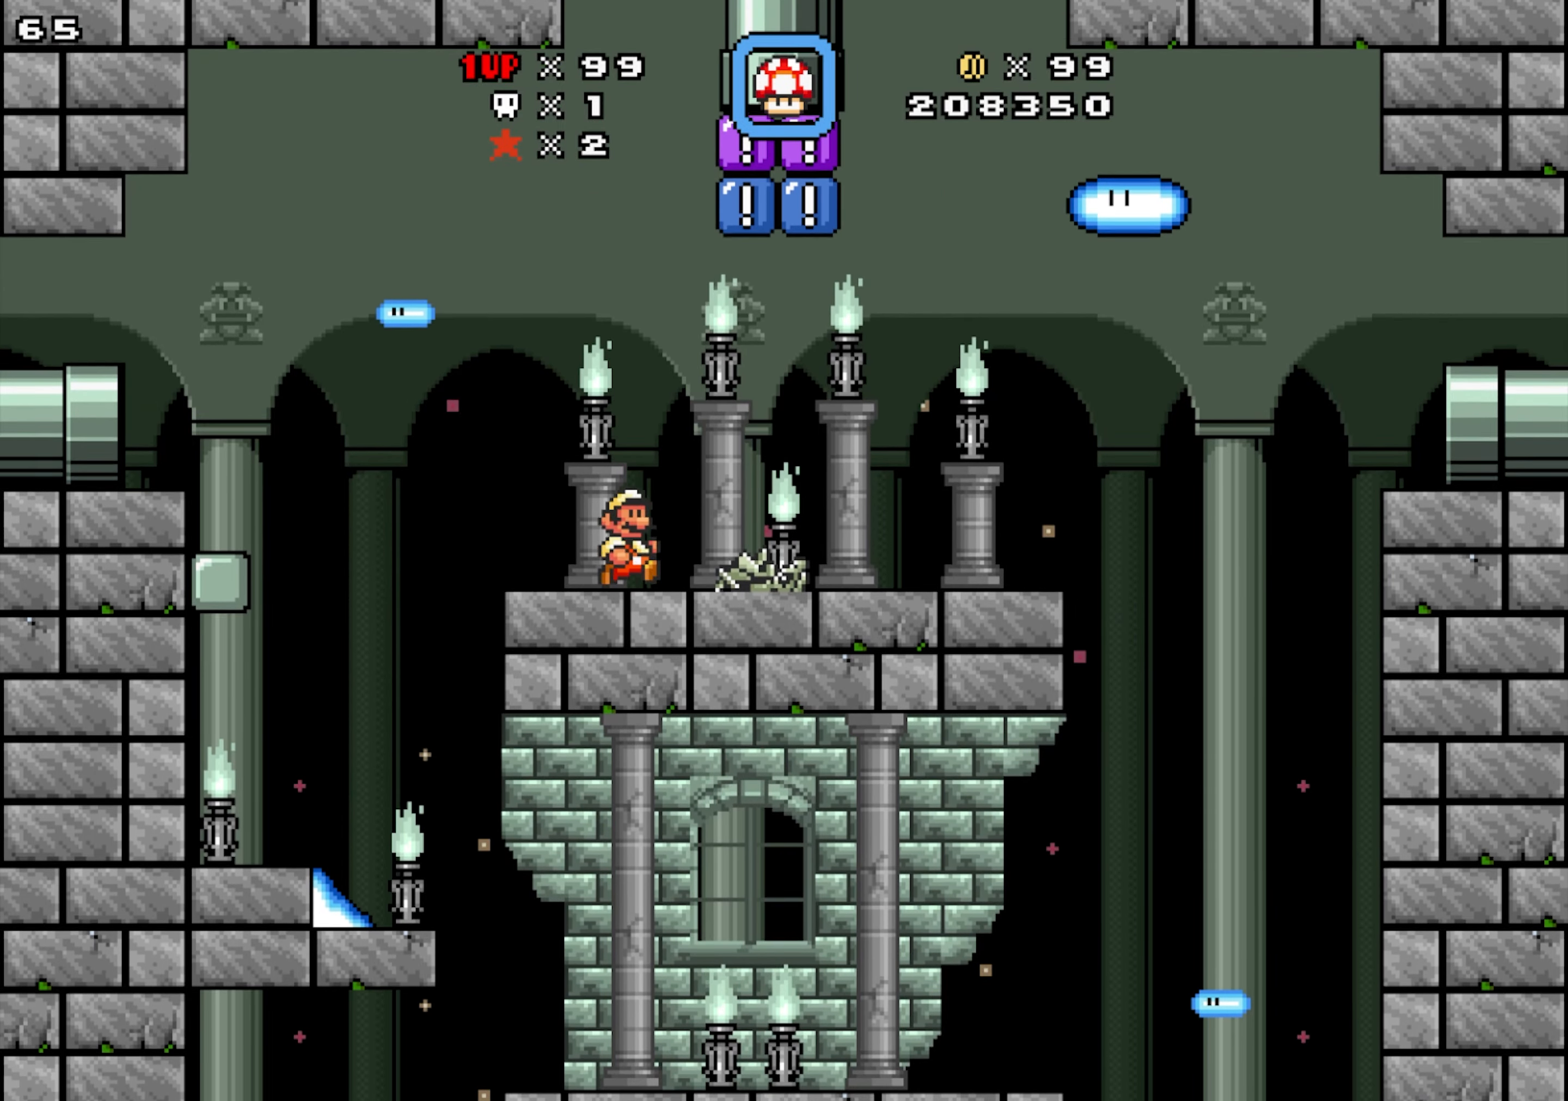
{"dt_ms": 500, "buttons": ["DPAD_RIGHT"], "events": []}
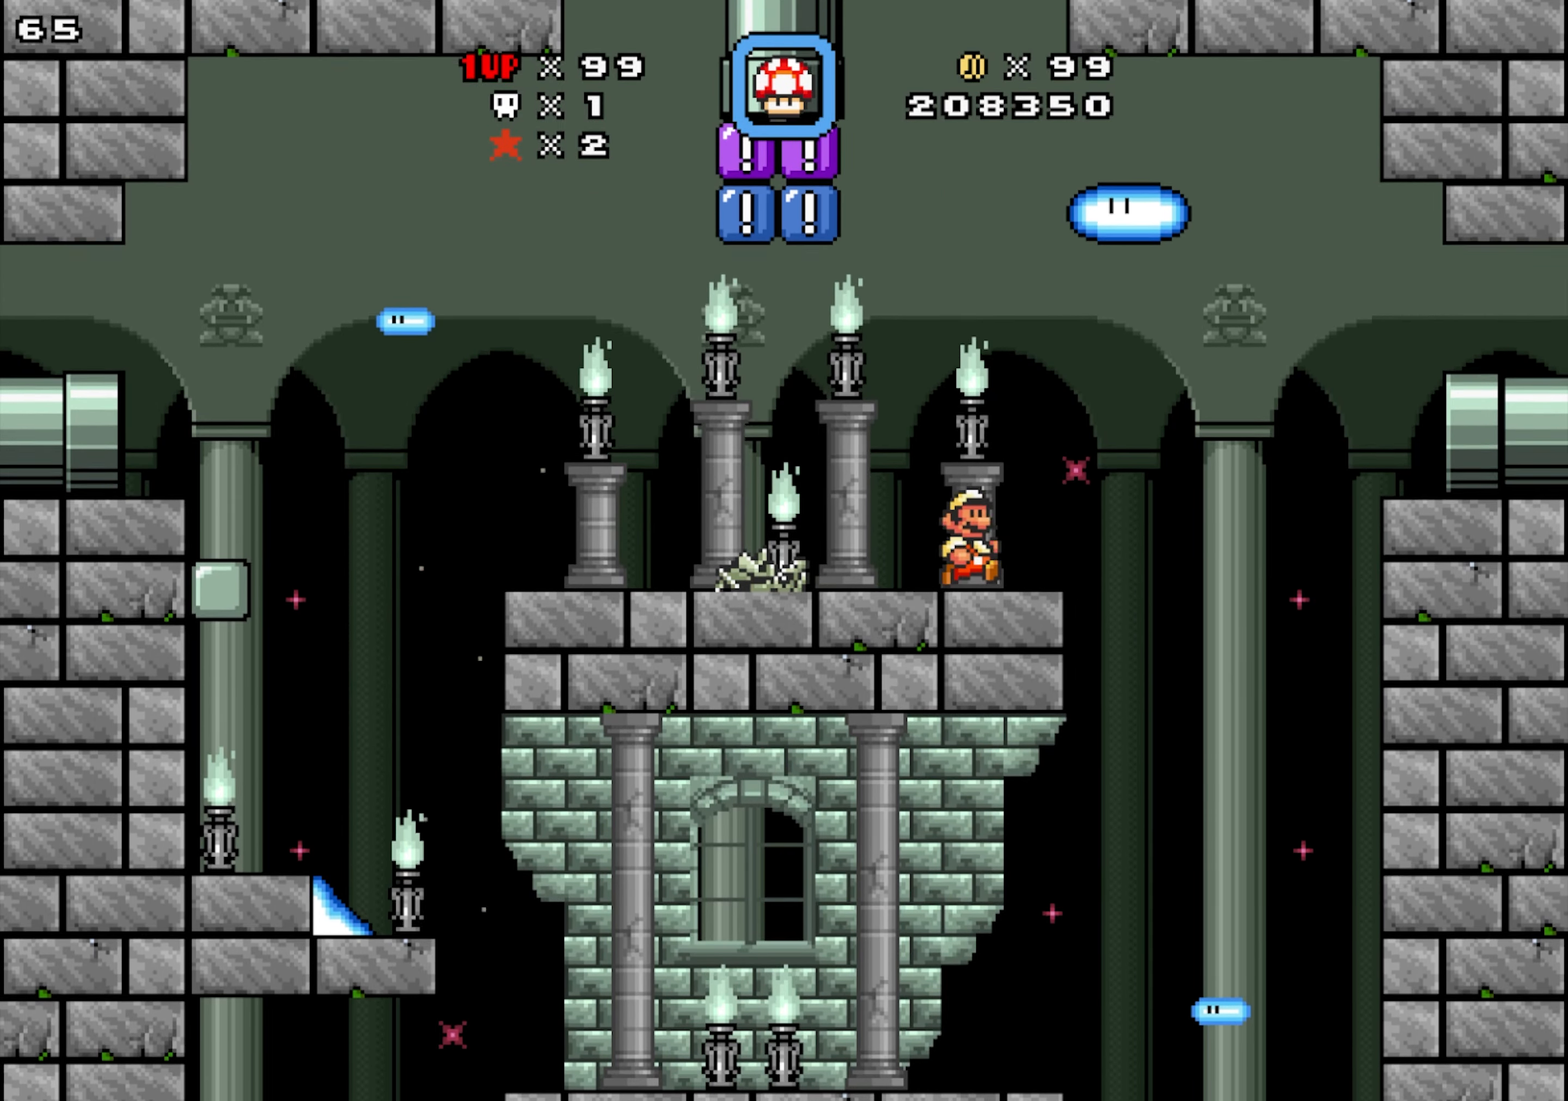
{"dt_ms": 500, "buttons": ["DPAD_RIGHT"], "events": [[17, "Y", "down"], [133, "Y", "up"]]}
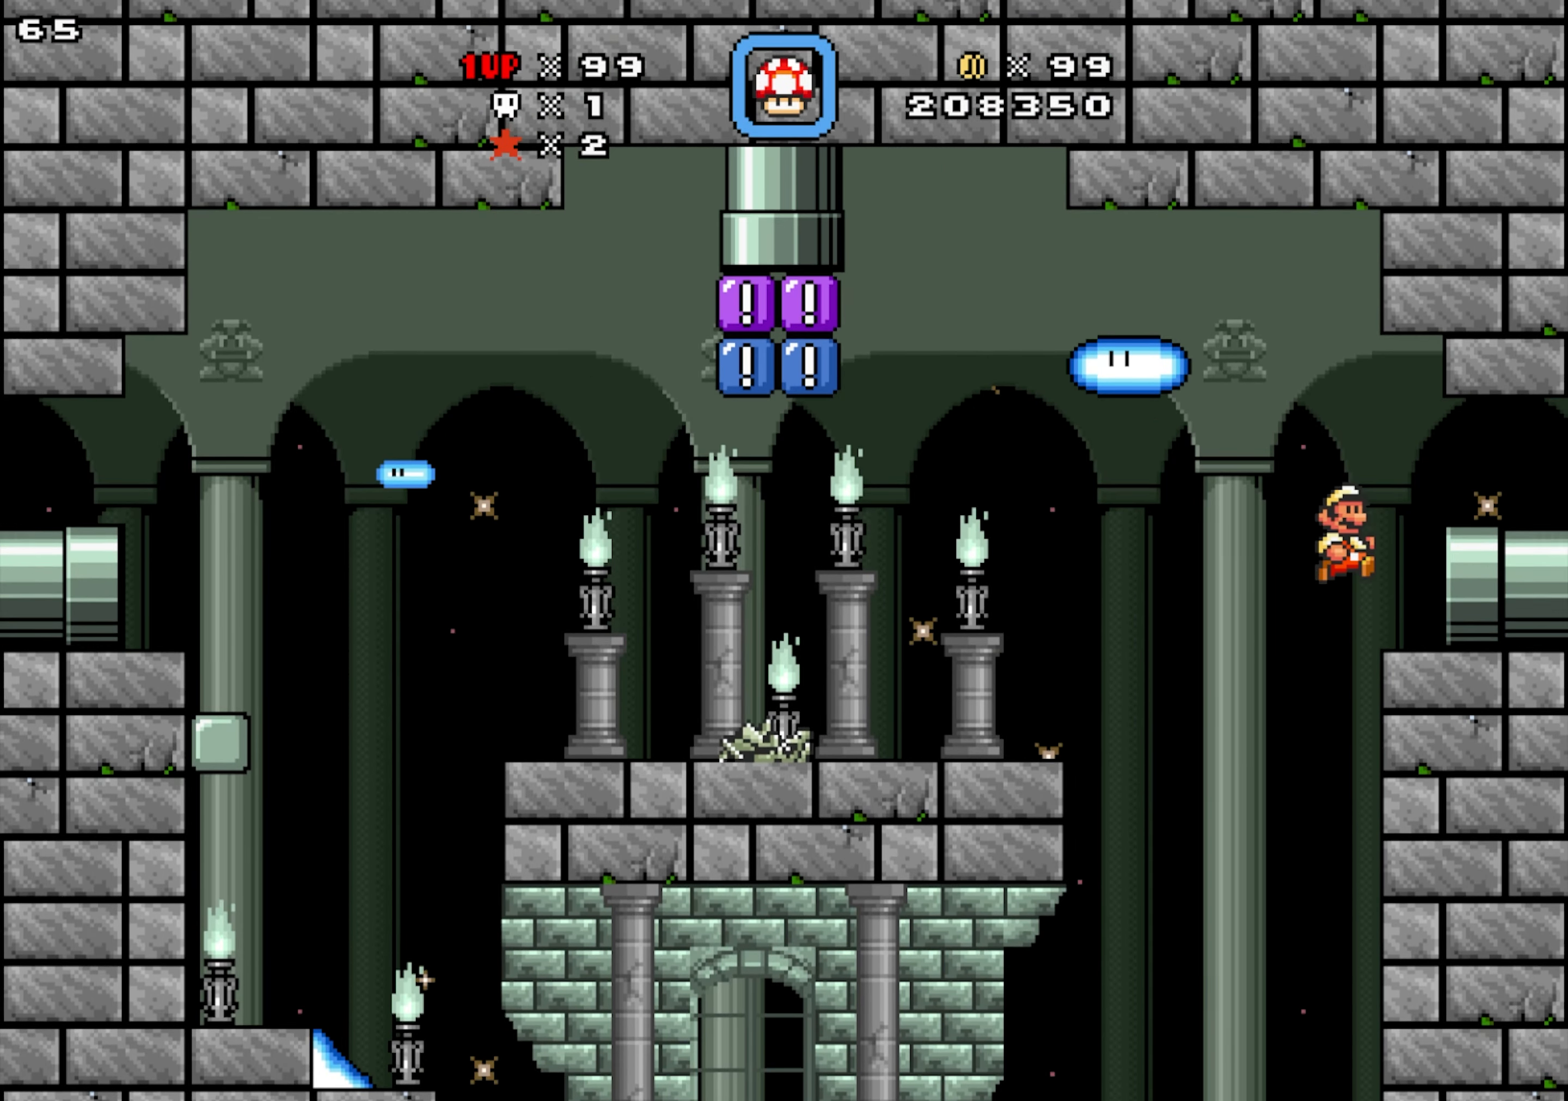
{"dt_ms": 500, "buttons": ["DPAD_RIGHT"], "events": [[467, "DPAD_RIGHT", "up"], [500, "DPAD_RIGHT", "down"]]}
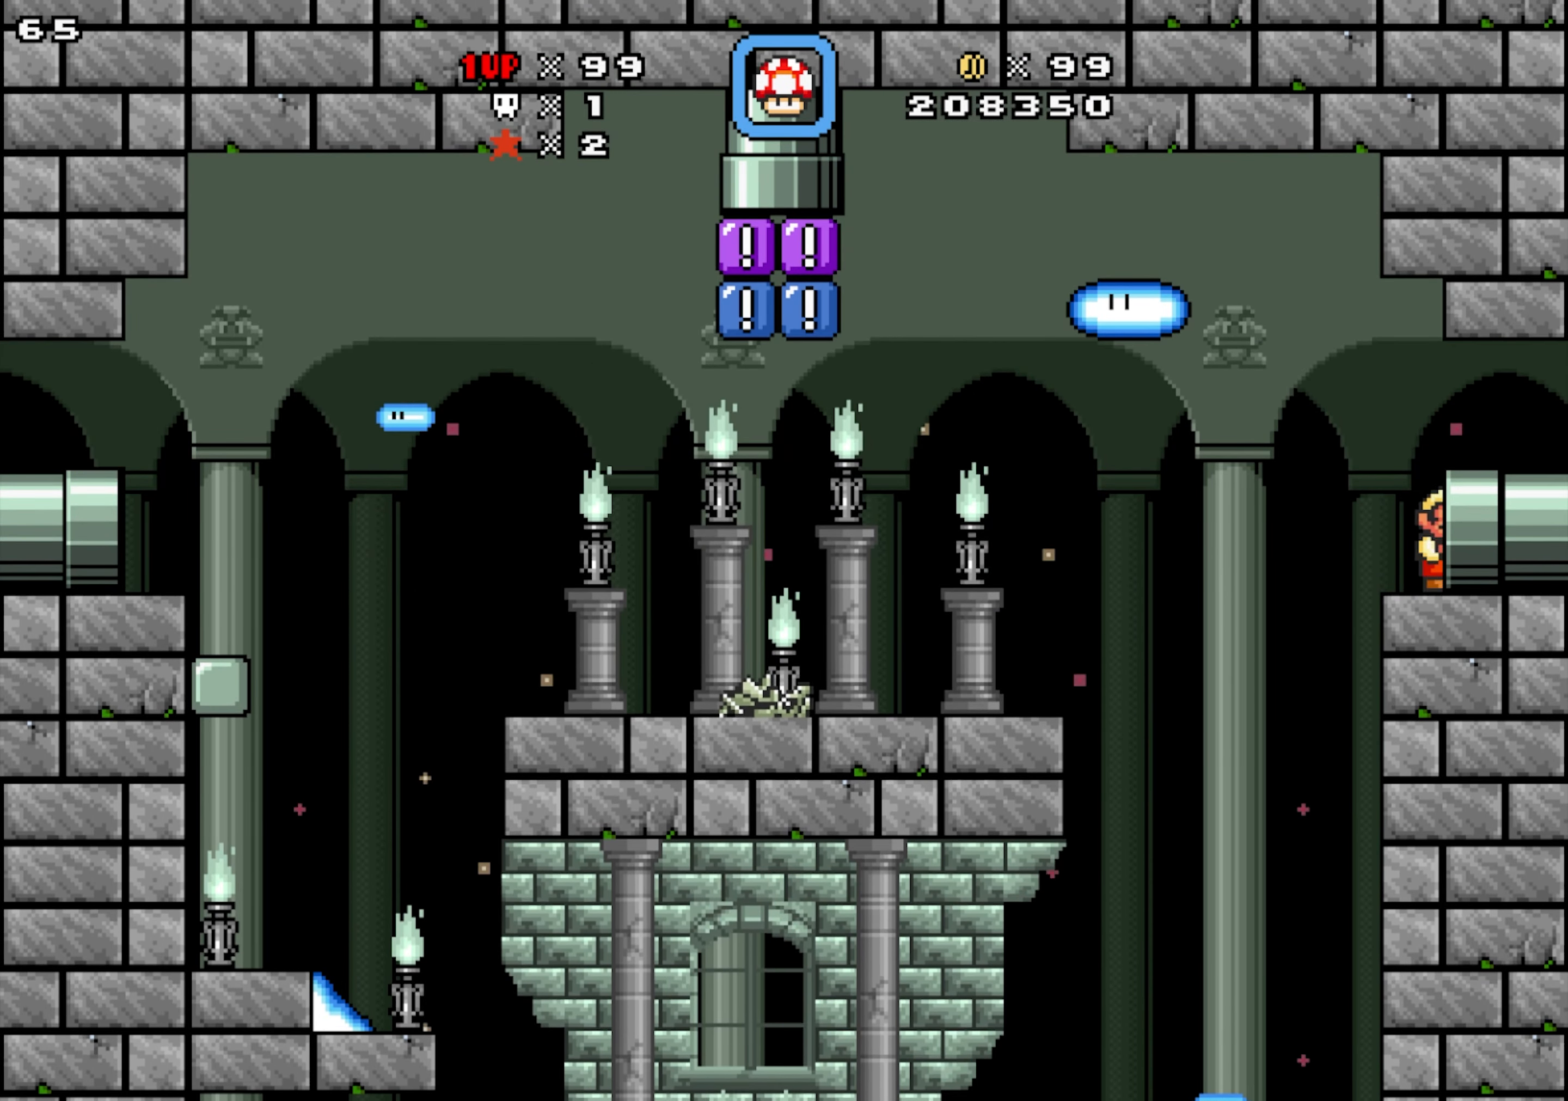
{"dt_ms": 500, "buttons": ["DPAD_RIGHT"], "events": []}
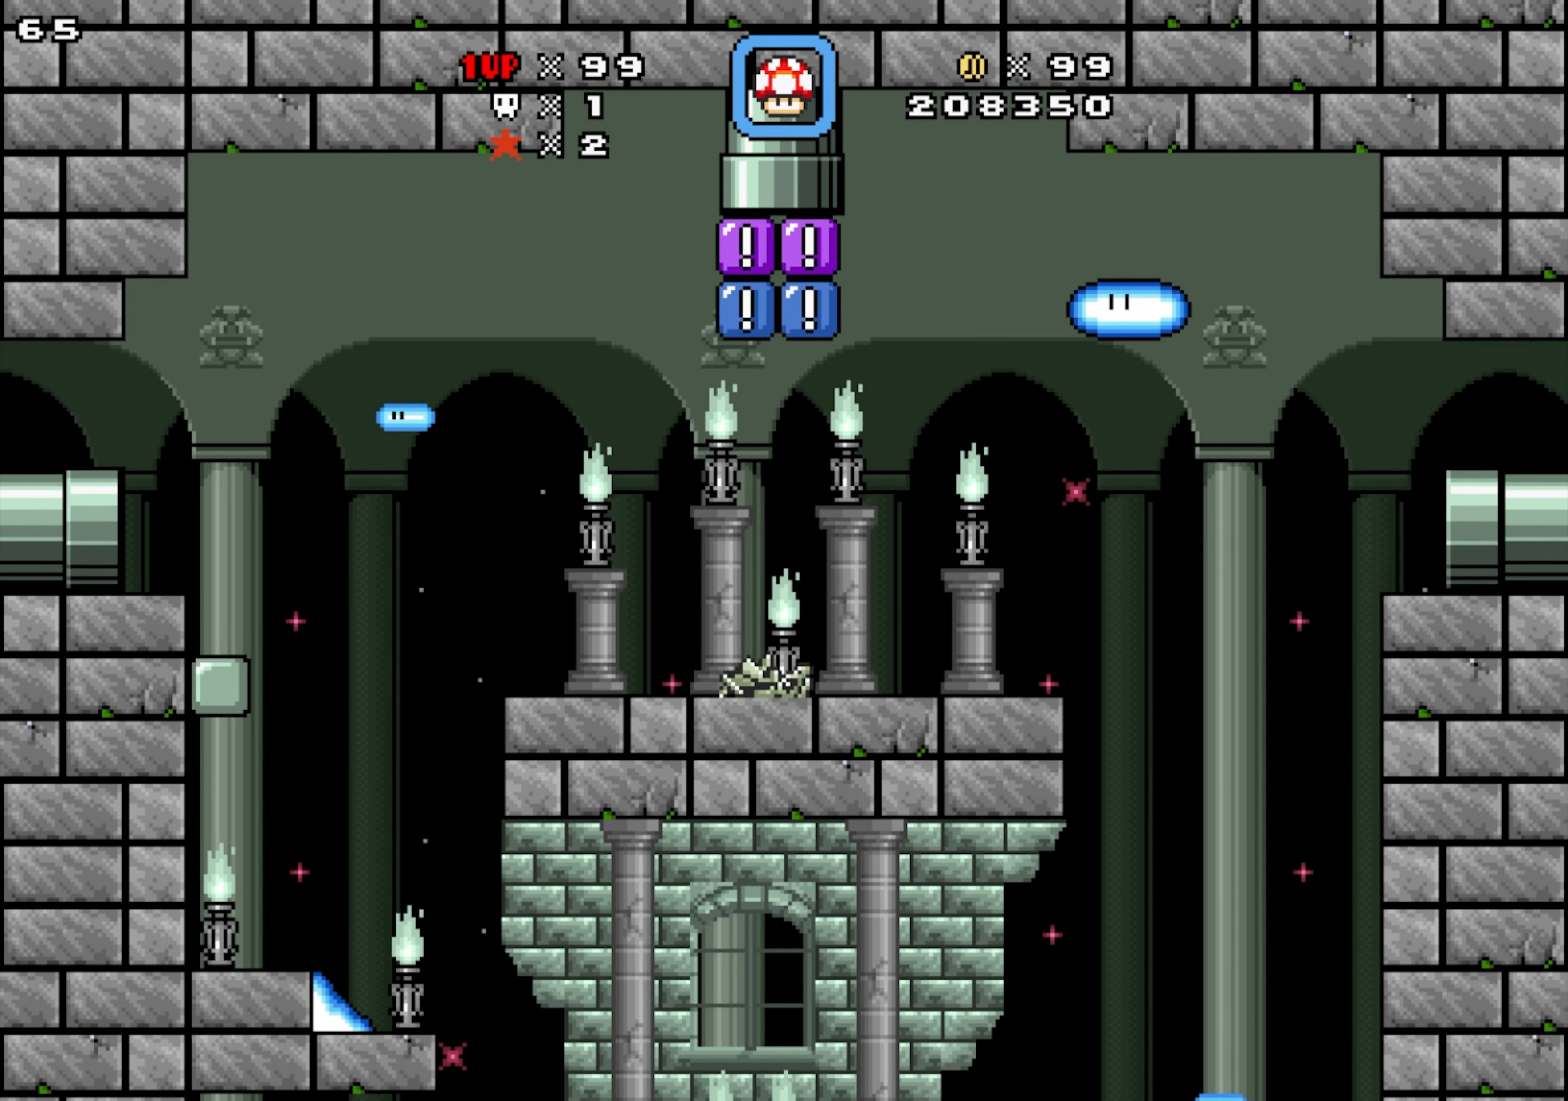
{"dt_ms": 500, "buttons": ["DPAD_RIGHT"], "events": []}
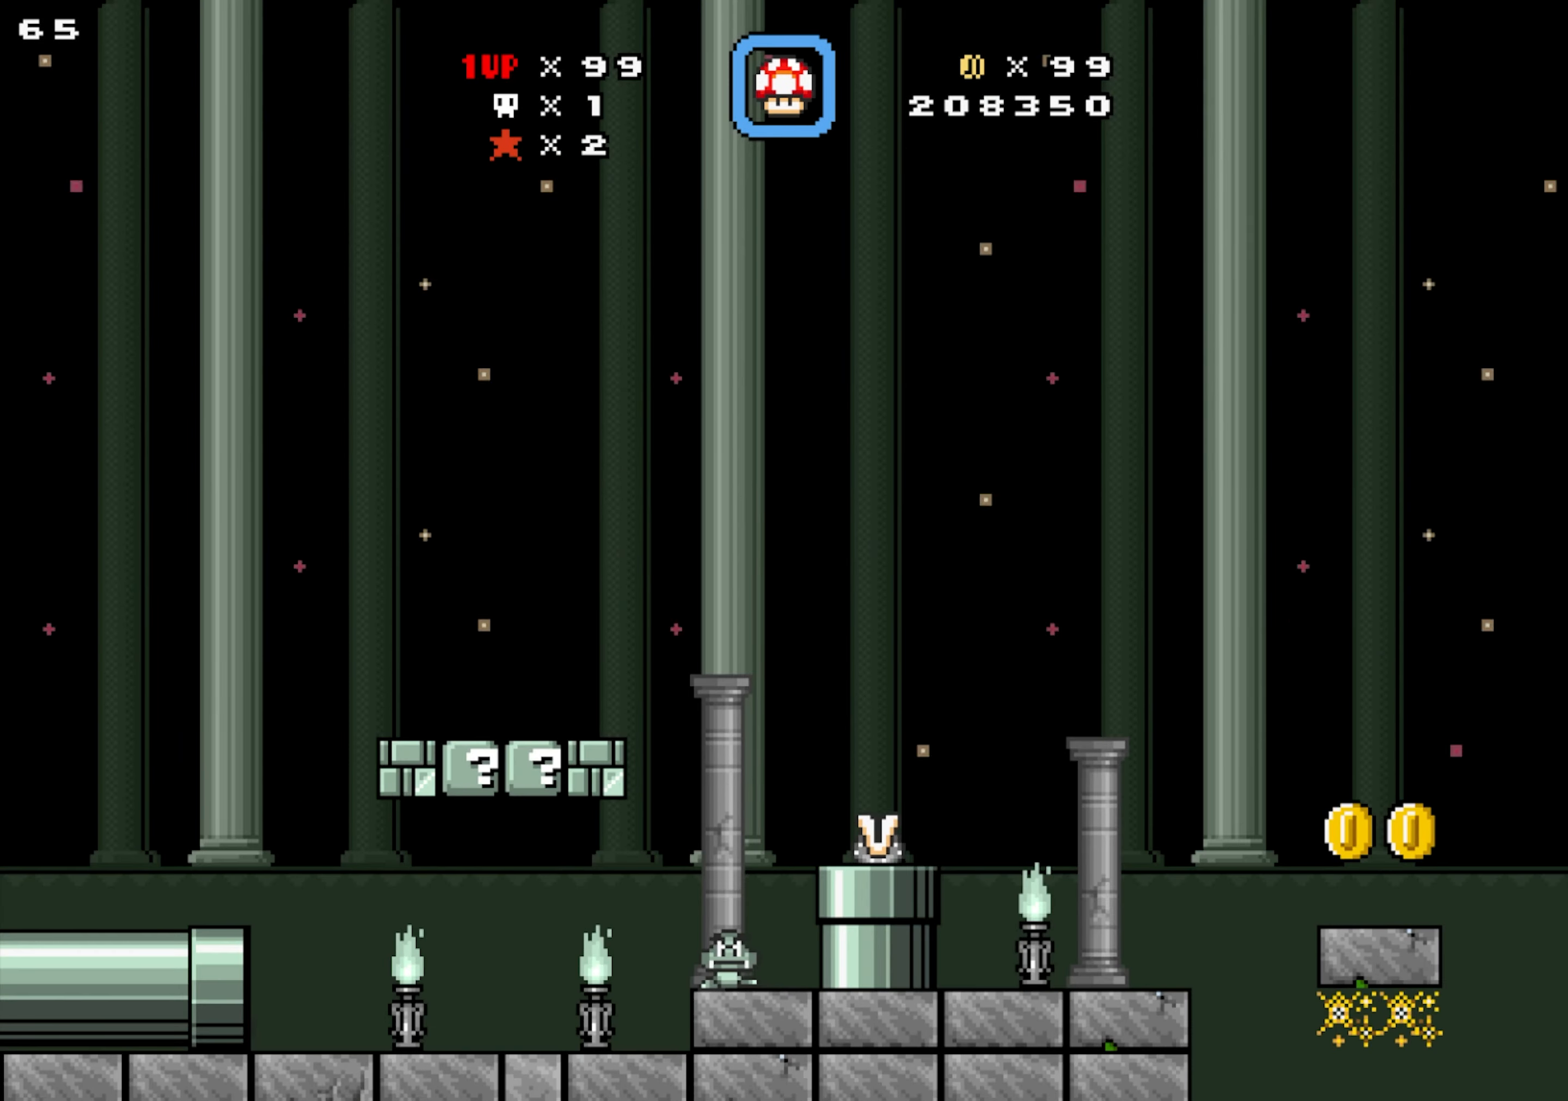
{"dt_ms": 500, "buttons": ["DPAD_RIGHT"], "events": []}
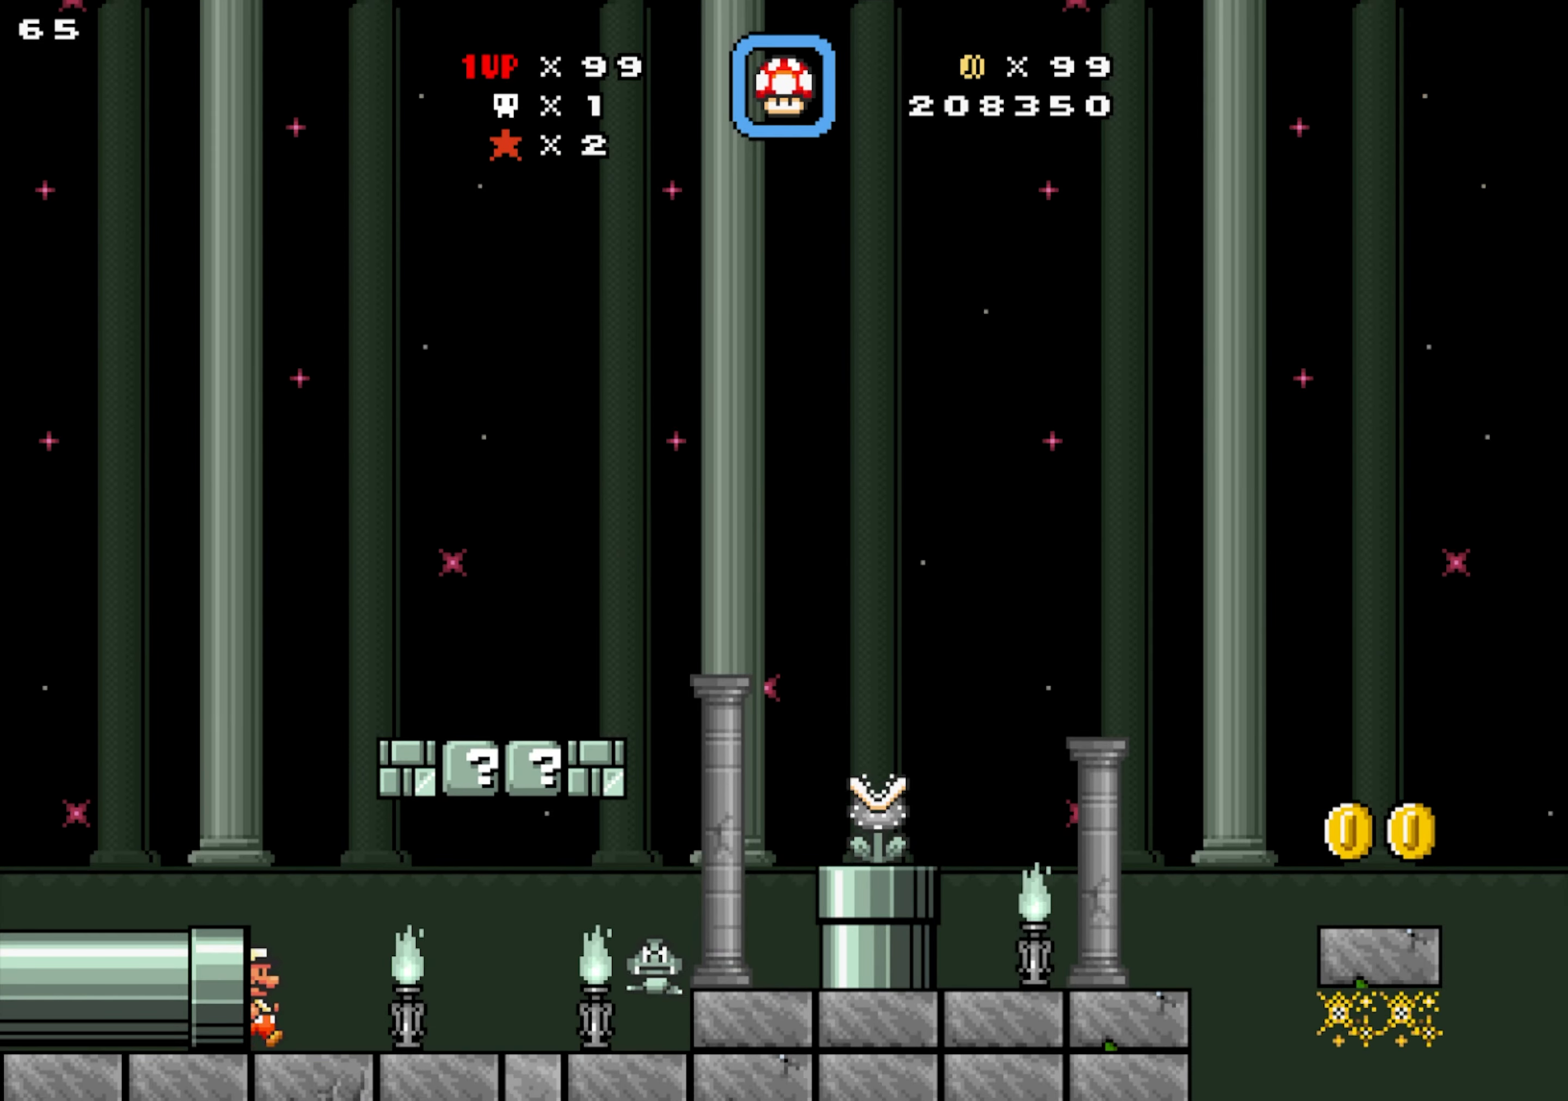
{"dt_ms": 500, "buttons": ["DPAD_RIGHT"], "events": []}
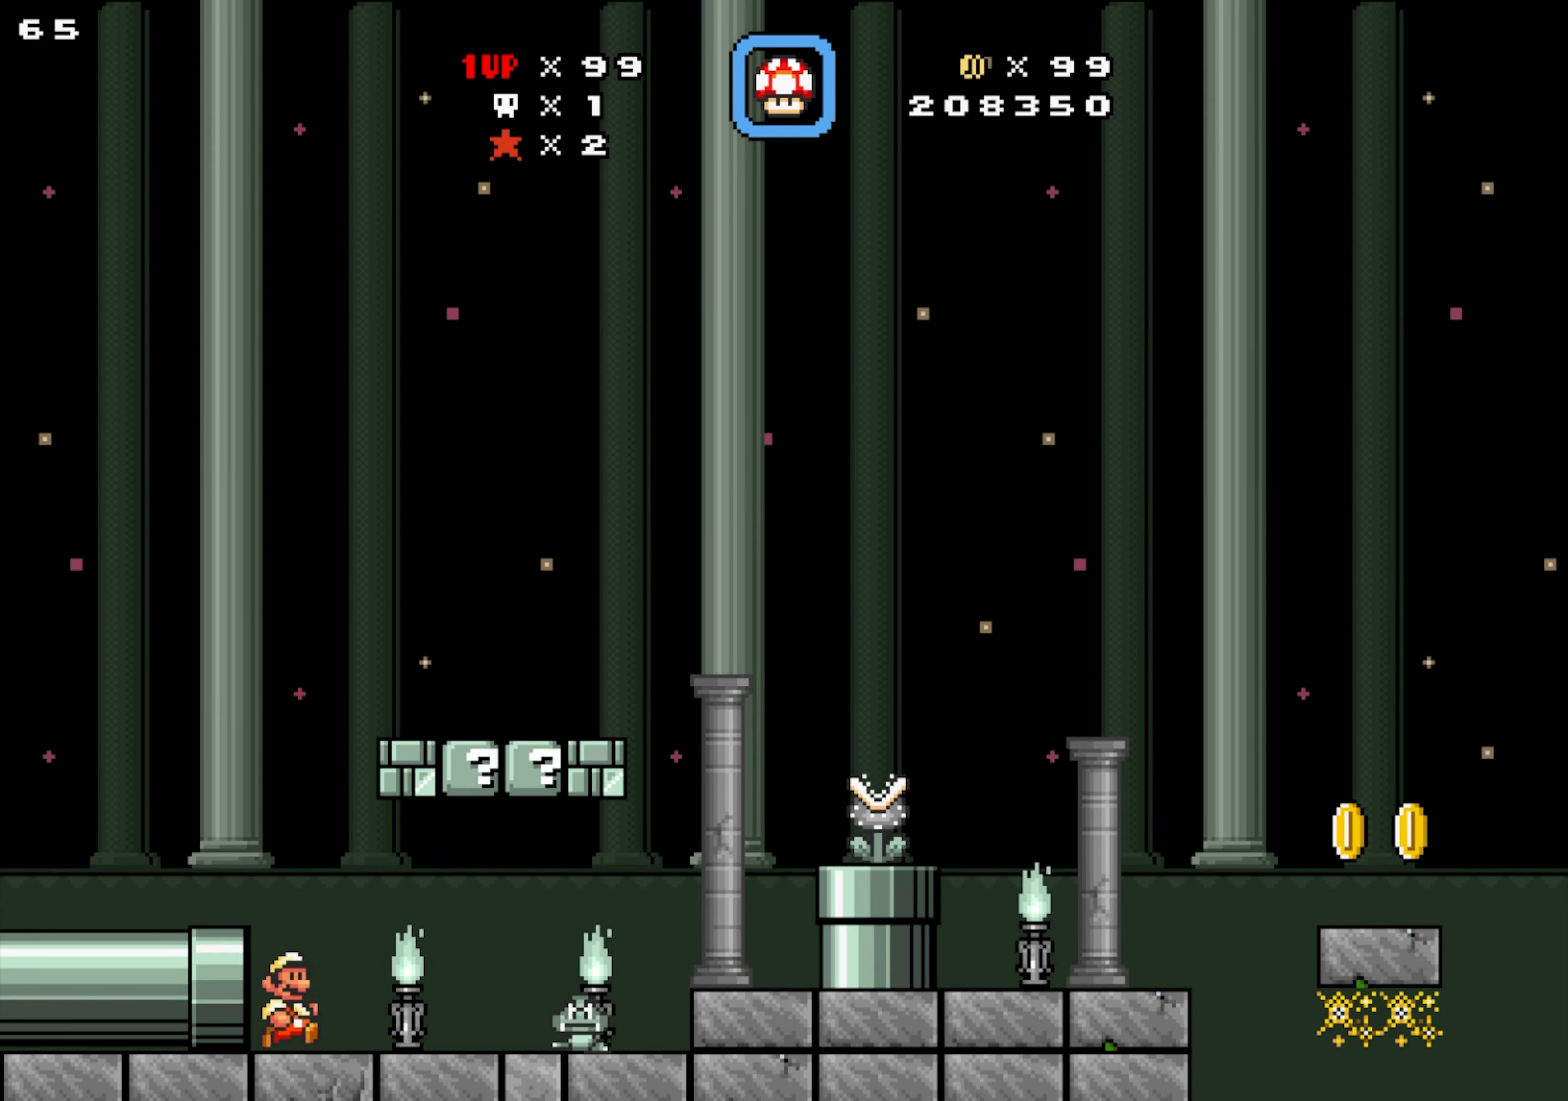
{"dt_ms": 500, "buttons": ["Y", "DPAD_RIGHT"], "events": [[167, "Y", "down"], [183, "DPAD_DOWN", "down"], [483, "DPAD_DOWN", "up"]]}
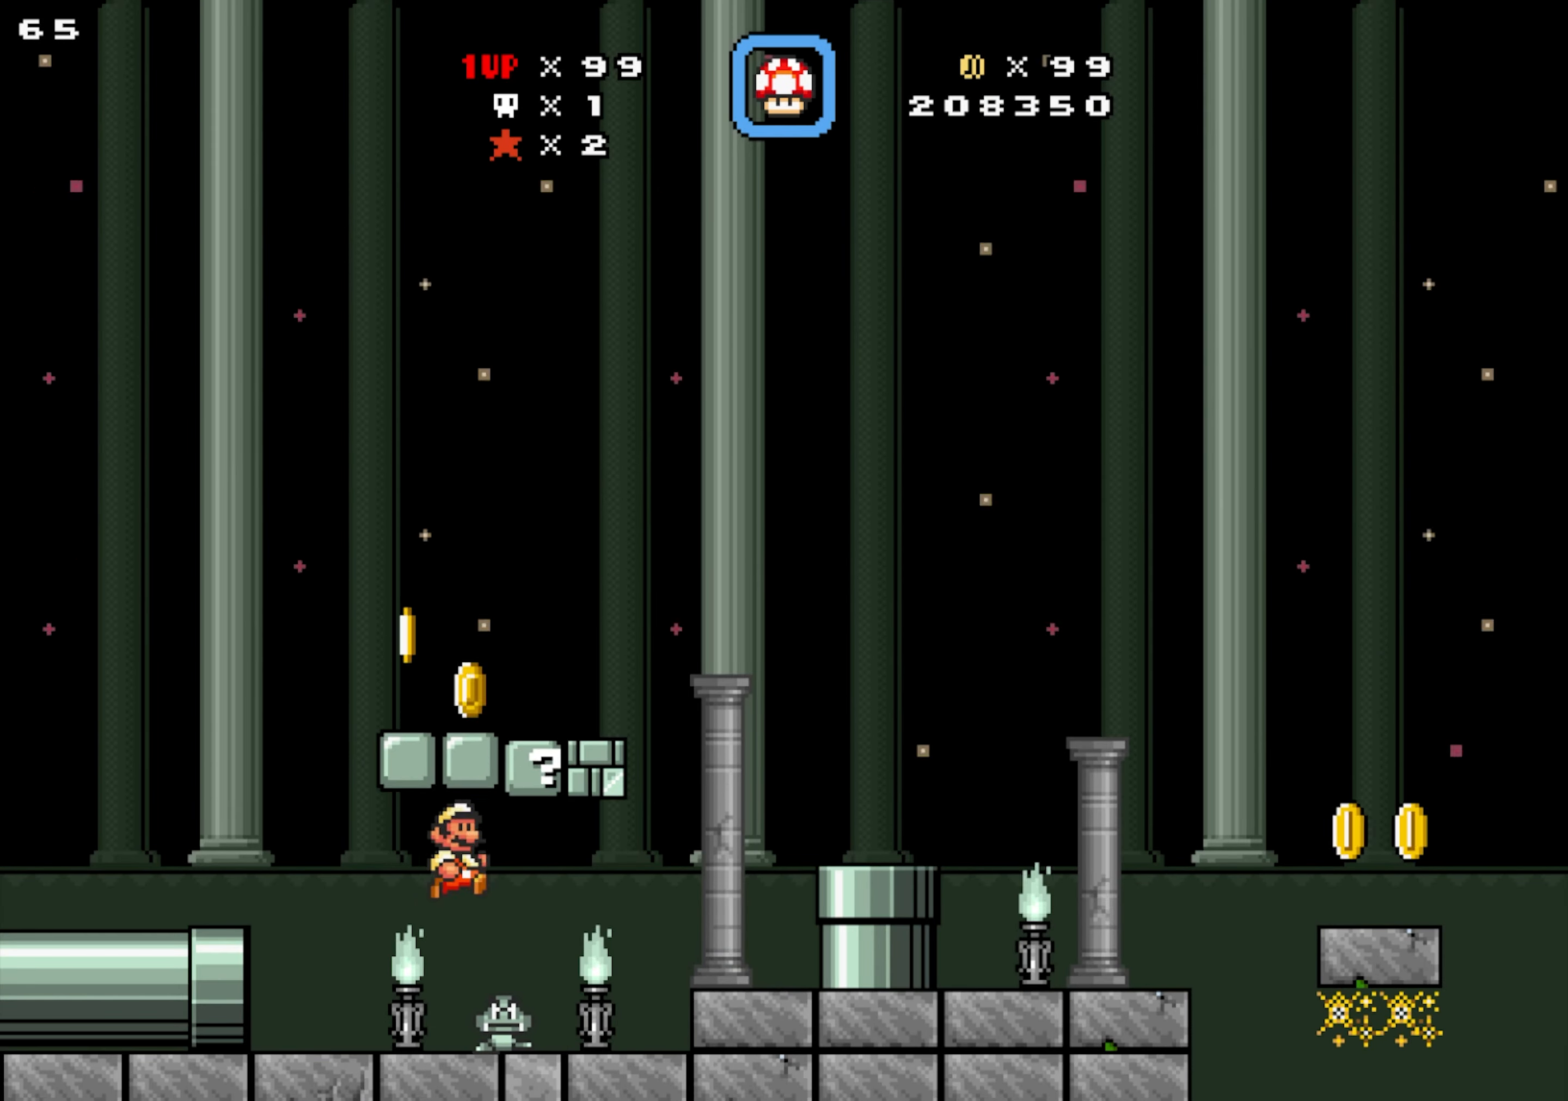
{"dt_ms": 500, "buttons": ["Y", "DPAD_RIGHT"], "events": [[33, "DPAD_LEFT", "down"], [33, "DPAD_RIGHT", "up"], [400, "DPAD_RIGHT", "down"], [434, "DPAD_LEFT", "up"]]}
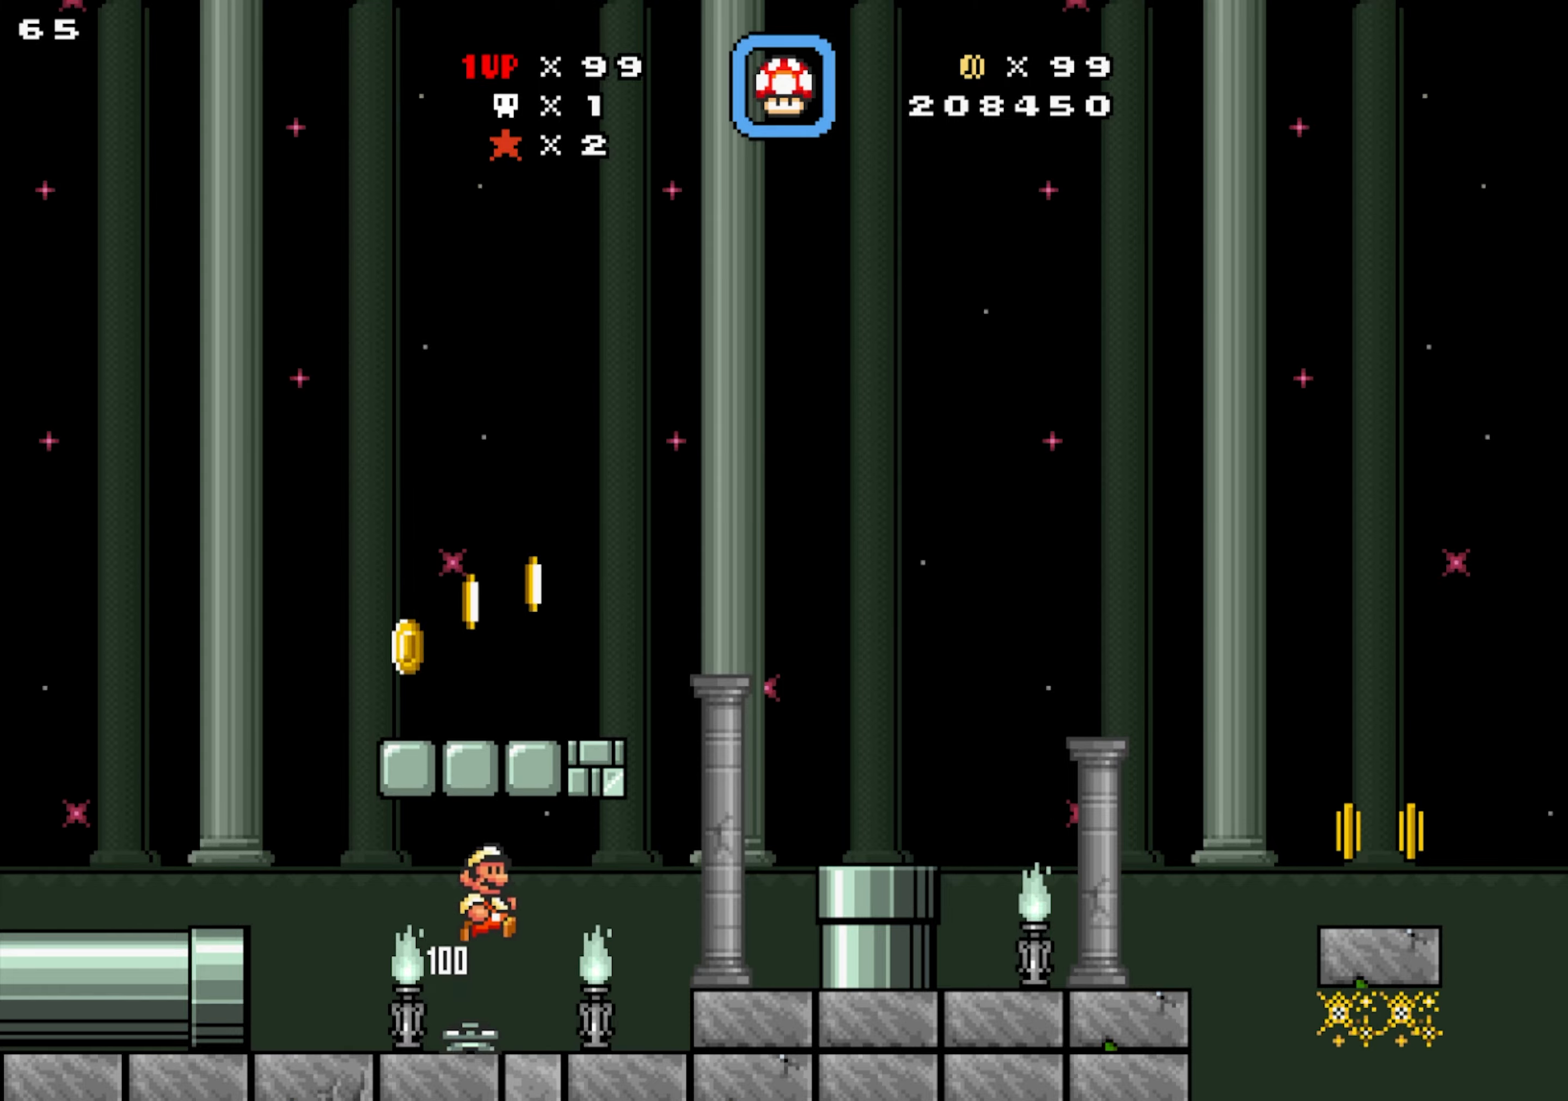
{"dt_ms": 1000, "buttons": ["Y", "DPAD_RIGHT"], "events": [[67, "Y", "up"], [234, "Y", "down"], [317, "DPAD_DOWN", "down"], [500, "DPAD_UP", "down"], [600, "DPAD_DOWN", "up"], [634, "Y", "up"], [900, "DPAD_UP", "up"], [917, "Y", "down"]]}
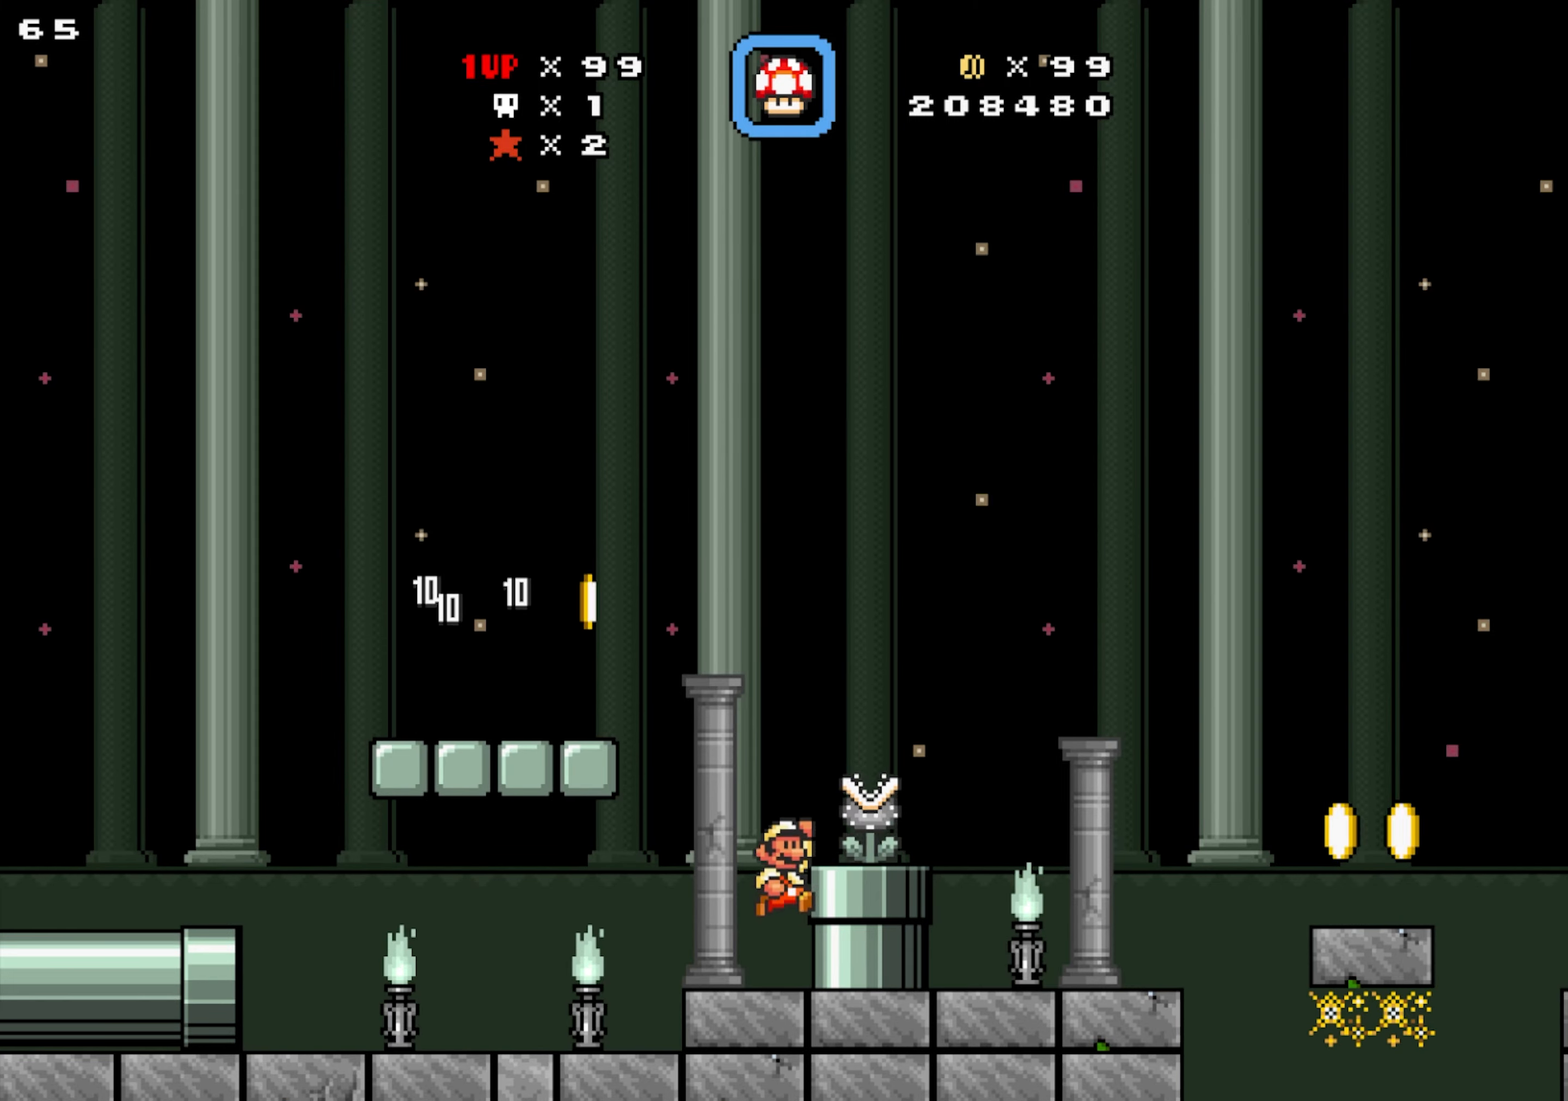
{"dt_ms": 500, "buttons": ["DPAD_RIGHT"], "events": [[17, "Y", "up"]]}
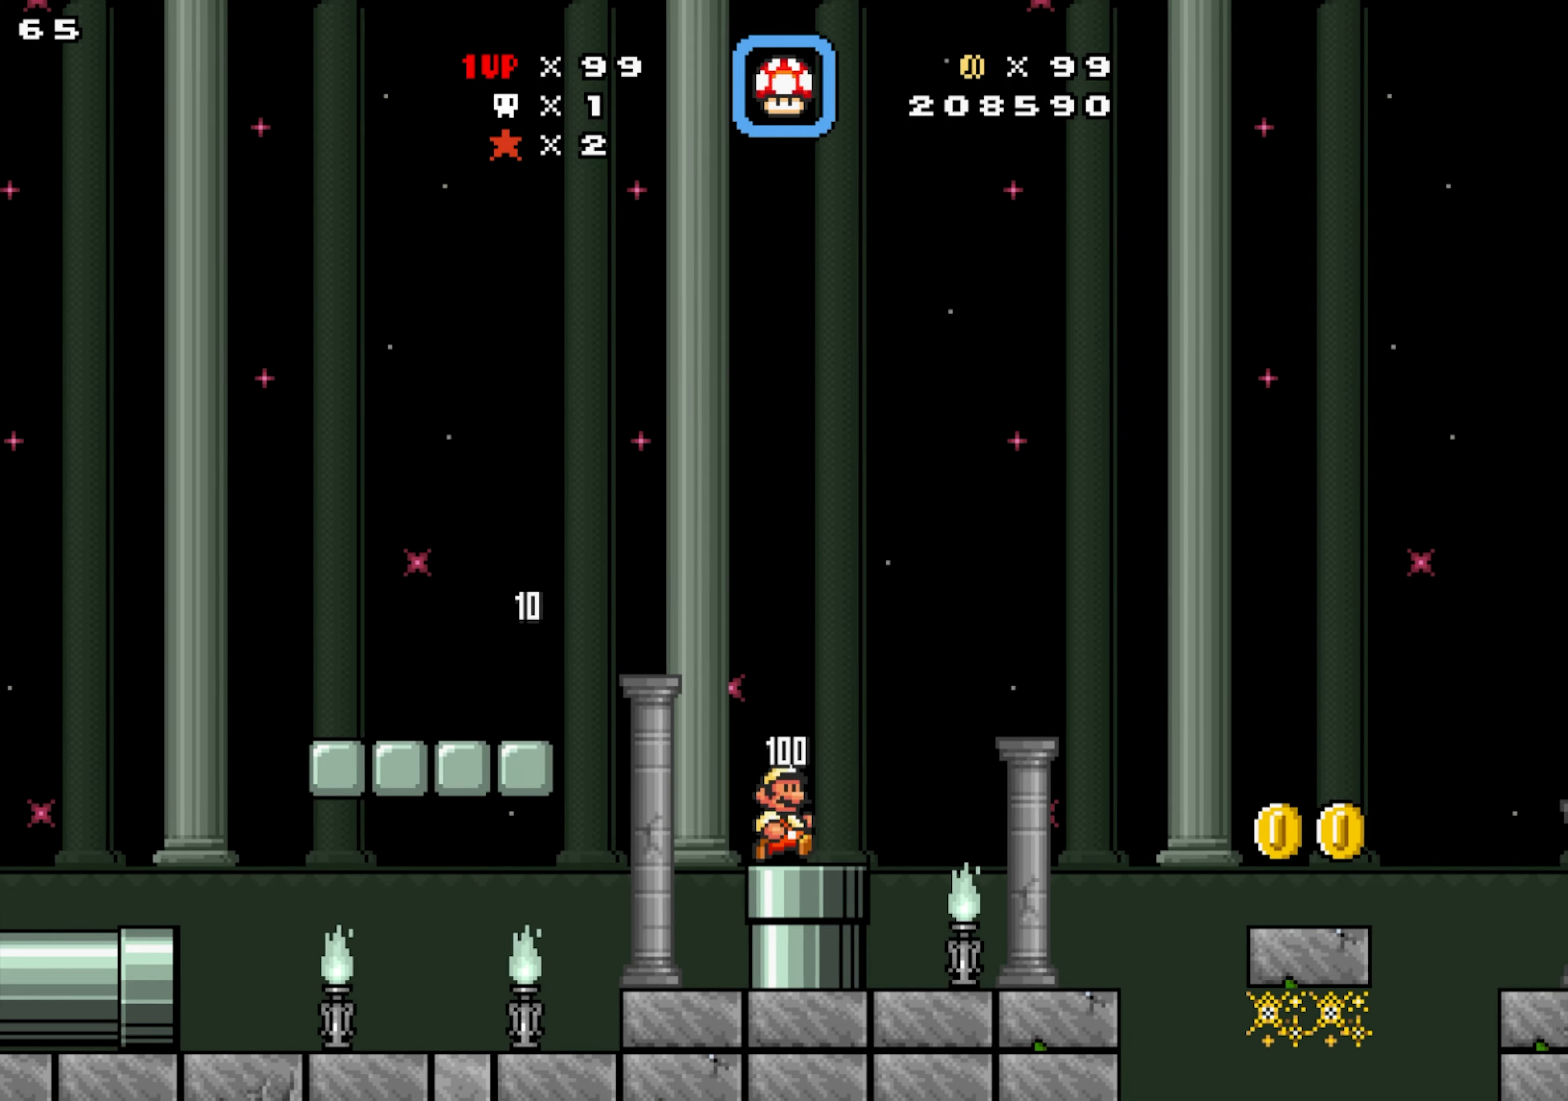
{"dt_ms": 1000, "buttons": ["DPAD_LEFT"], "events": [[67, "DPAD_DOWN", "down"], [134, "DPAD_DOWN", "up"], [167, "Y", "down"], [367, "Y", "up"], [934, "DPAD_RIGHT", "up"], [984, "DPAD_LEFT", "down"]]}
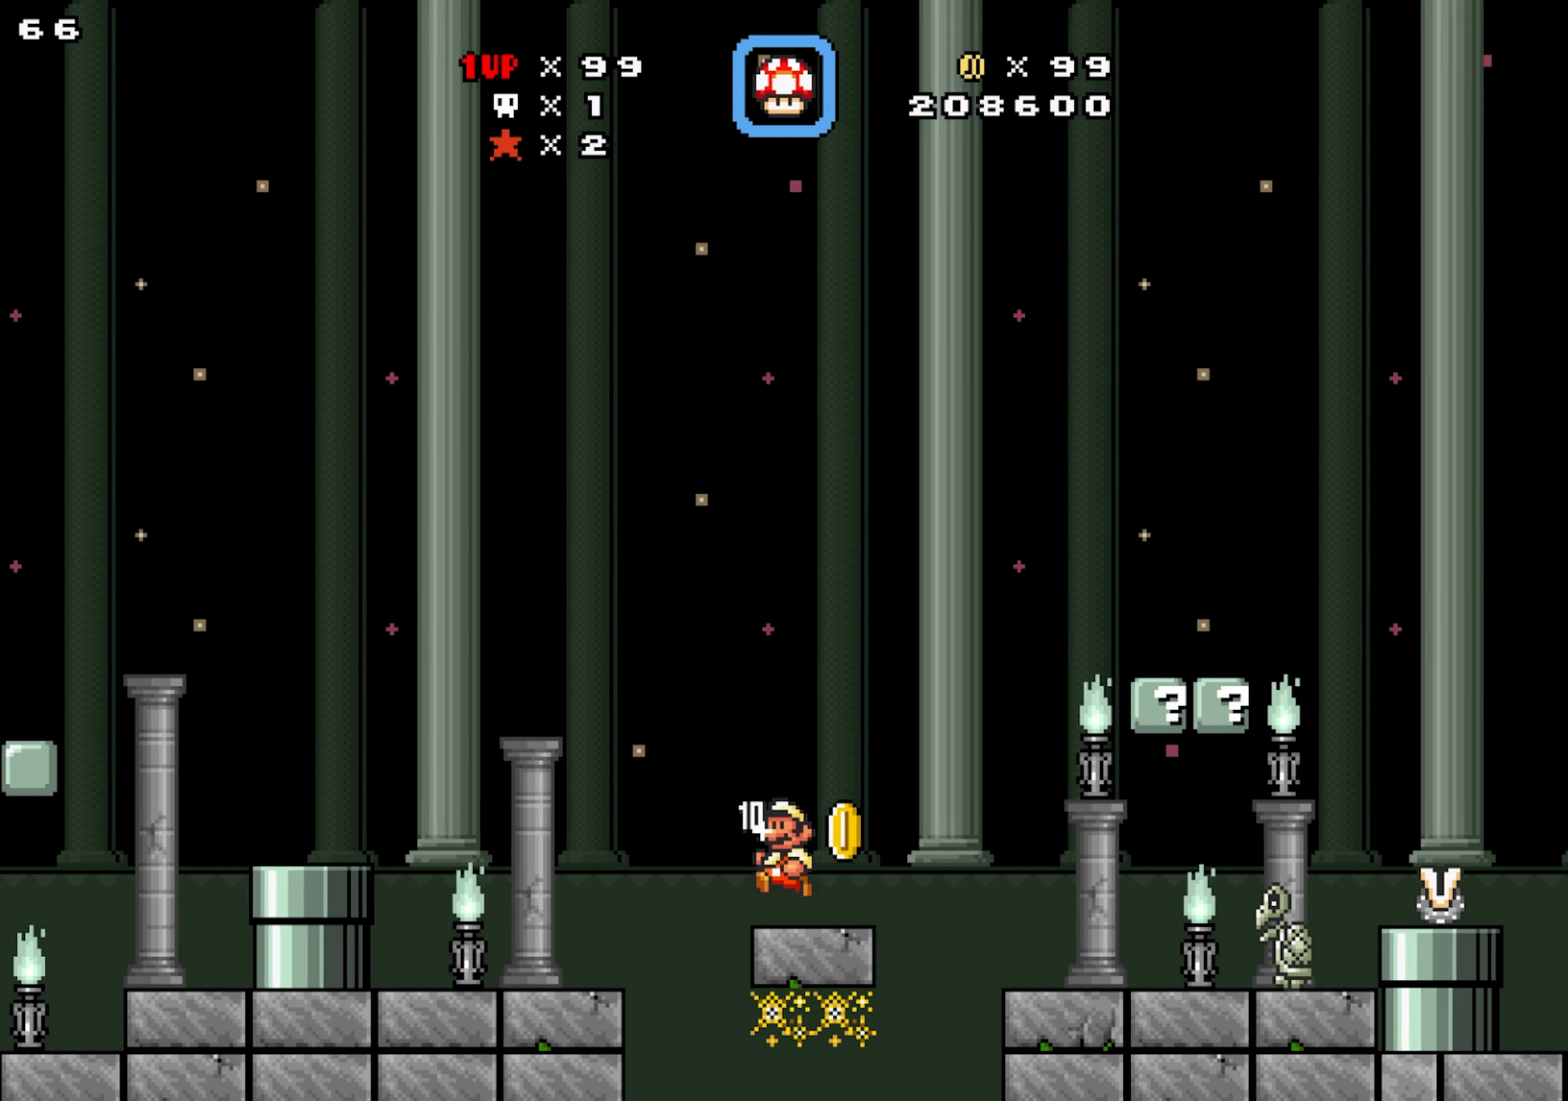
{"dt_ms": 500, "buttons": ["DPAD_LEFT"], "events": [[84, "Y", "down"], [100, "DPAD_RIGHT", "down"], [134, "DPAD_LEFT", "up"], [150, "Y", "up"], [417, "DPAD_RIGHT", "up"], [467, "DPAD_LEFT", "down"]]}
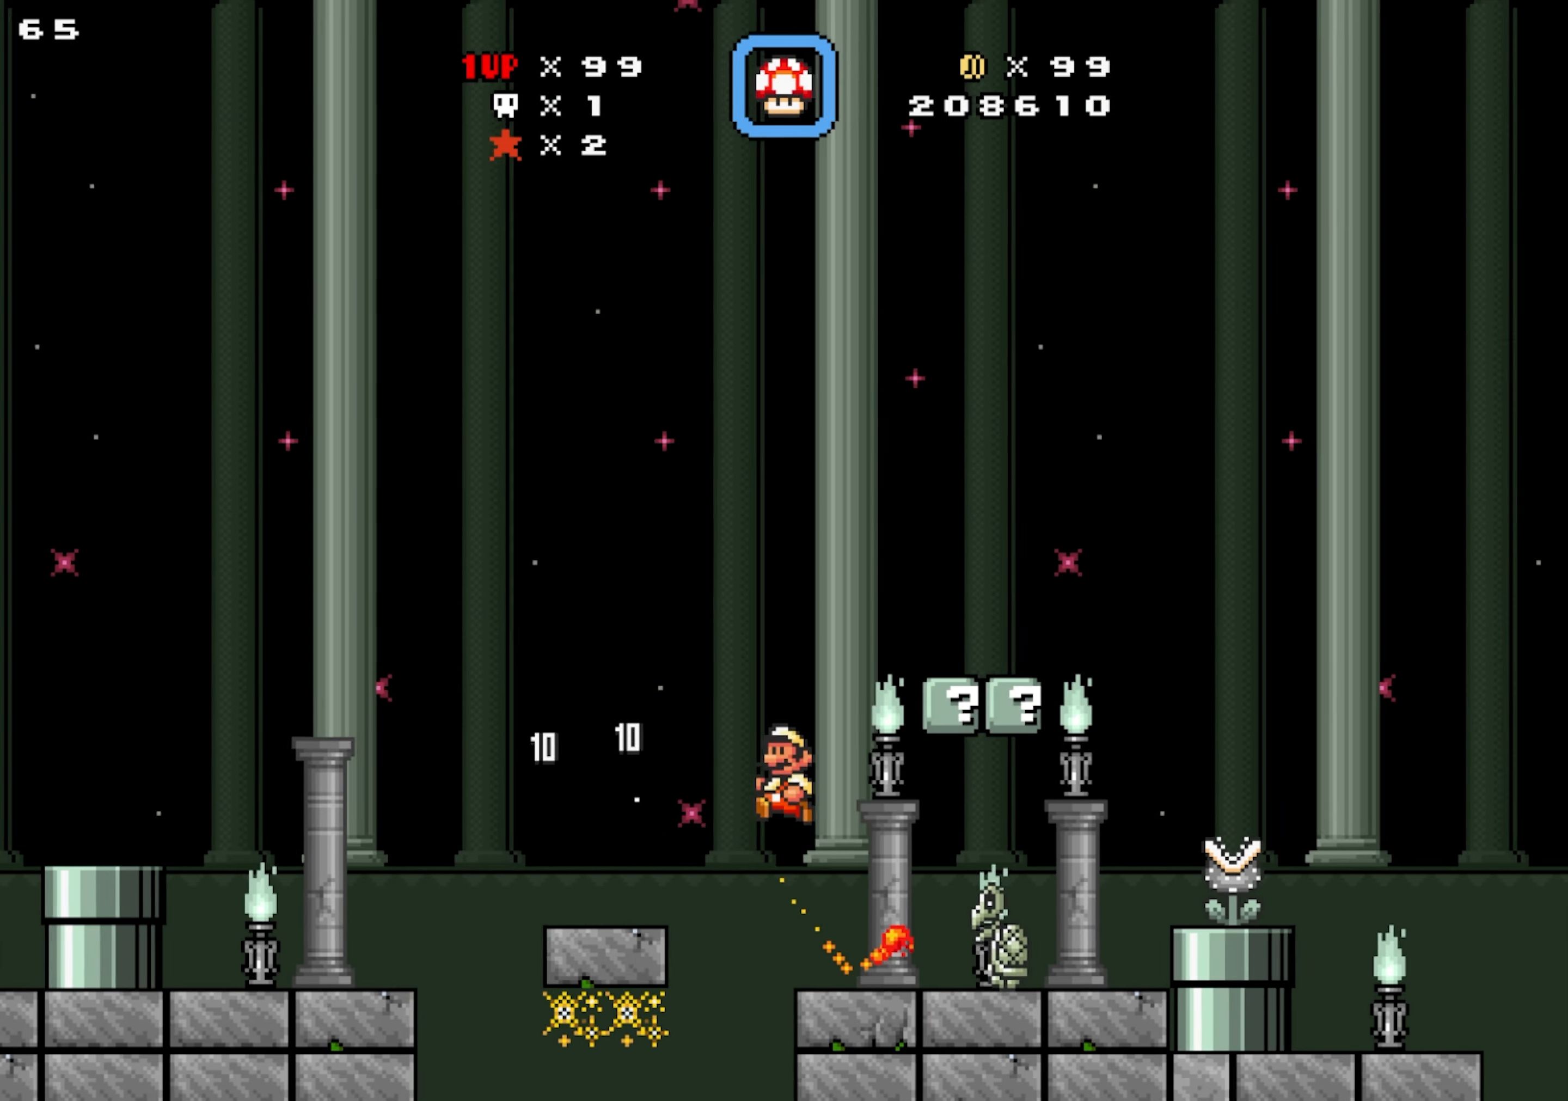
{"dt_ms": 500, "buttons": ["Y", "DPAD_RIGHT"], "events": [[50, "DPAD_RIGHT", "down"], [67, "DPAD_LEFT", "up"], [234, "DPAD_RIGHT", "up"], [267, "Y", "down"], [300, "DPAD_LEFT", "down"], [317, "DPAD_LEFT", "up"], [350, "DPAD_RIGHT", "down"]]}
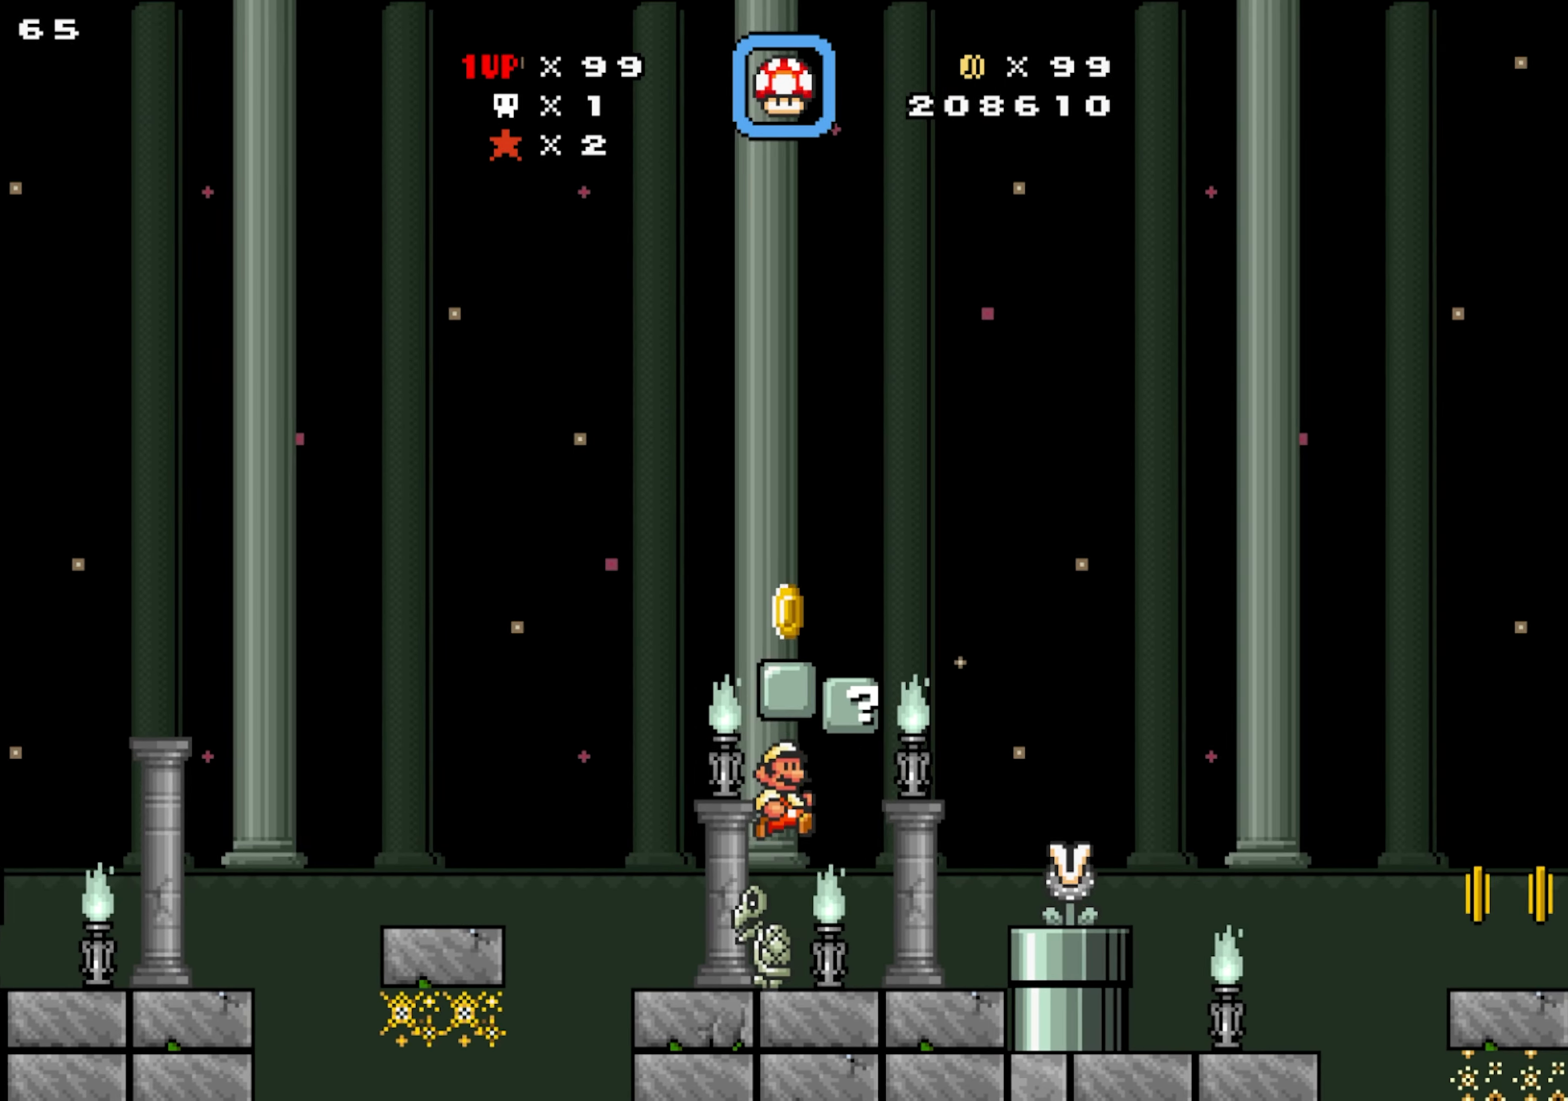
{"dt_ms": 500, "buttons": ["Y", "DPAD_LEFT"], "events": [[17, "DPAD_LEFT", "down"], [17, "DPAD_RIGHT", "up"], [217, "DPAD_LEFT", "up"], [250, "DPAD_RIGHT", "down"], [250, "Y", "up"], [334, "Y", "down"], [467, "DPAD_RIGHT", "up"], [500, "DPAD_LEFT", "down"]]}
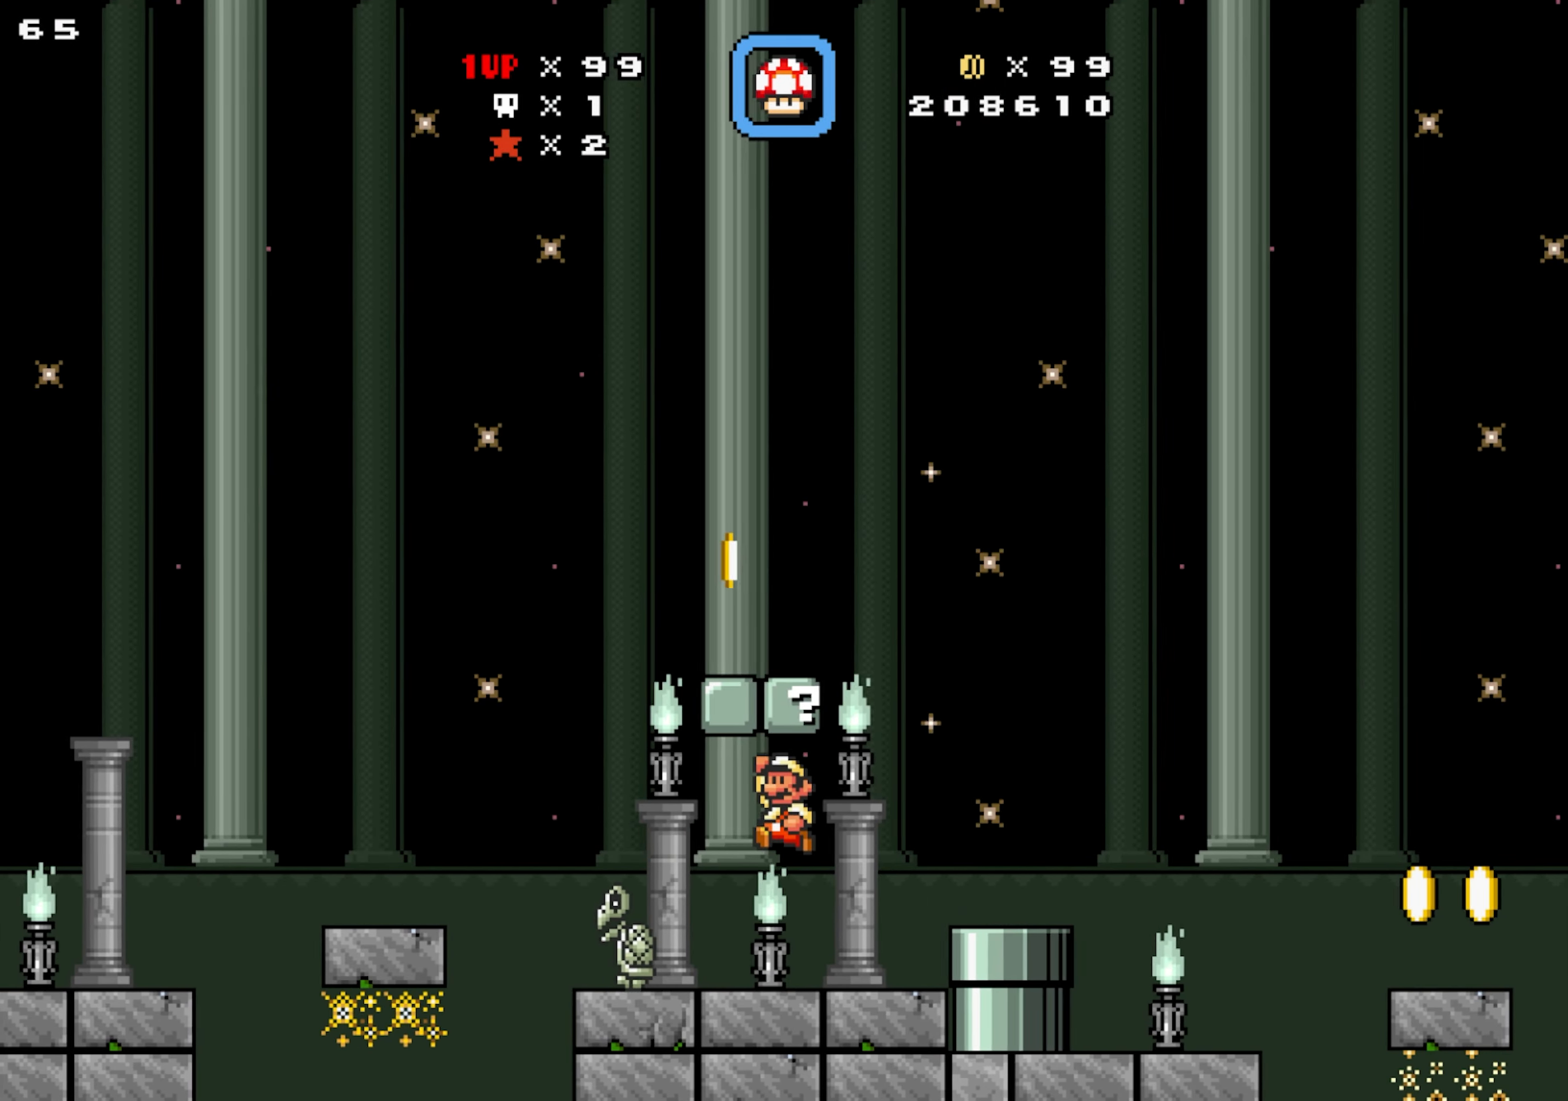
{"dt_ms": 500, "buttons": ["DPAD_RIGHT"], "events": [[67, "DPAD_RIGHT", "down"], [84, "DPAD_LEFT", "up"], [117, "Y", "up"], [317, "DPAD_RIGHT", "up"], [400, "Y", "down"], [434, "DPAD_RIGHT", "down"], [484, "Y", "up"]]}
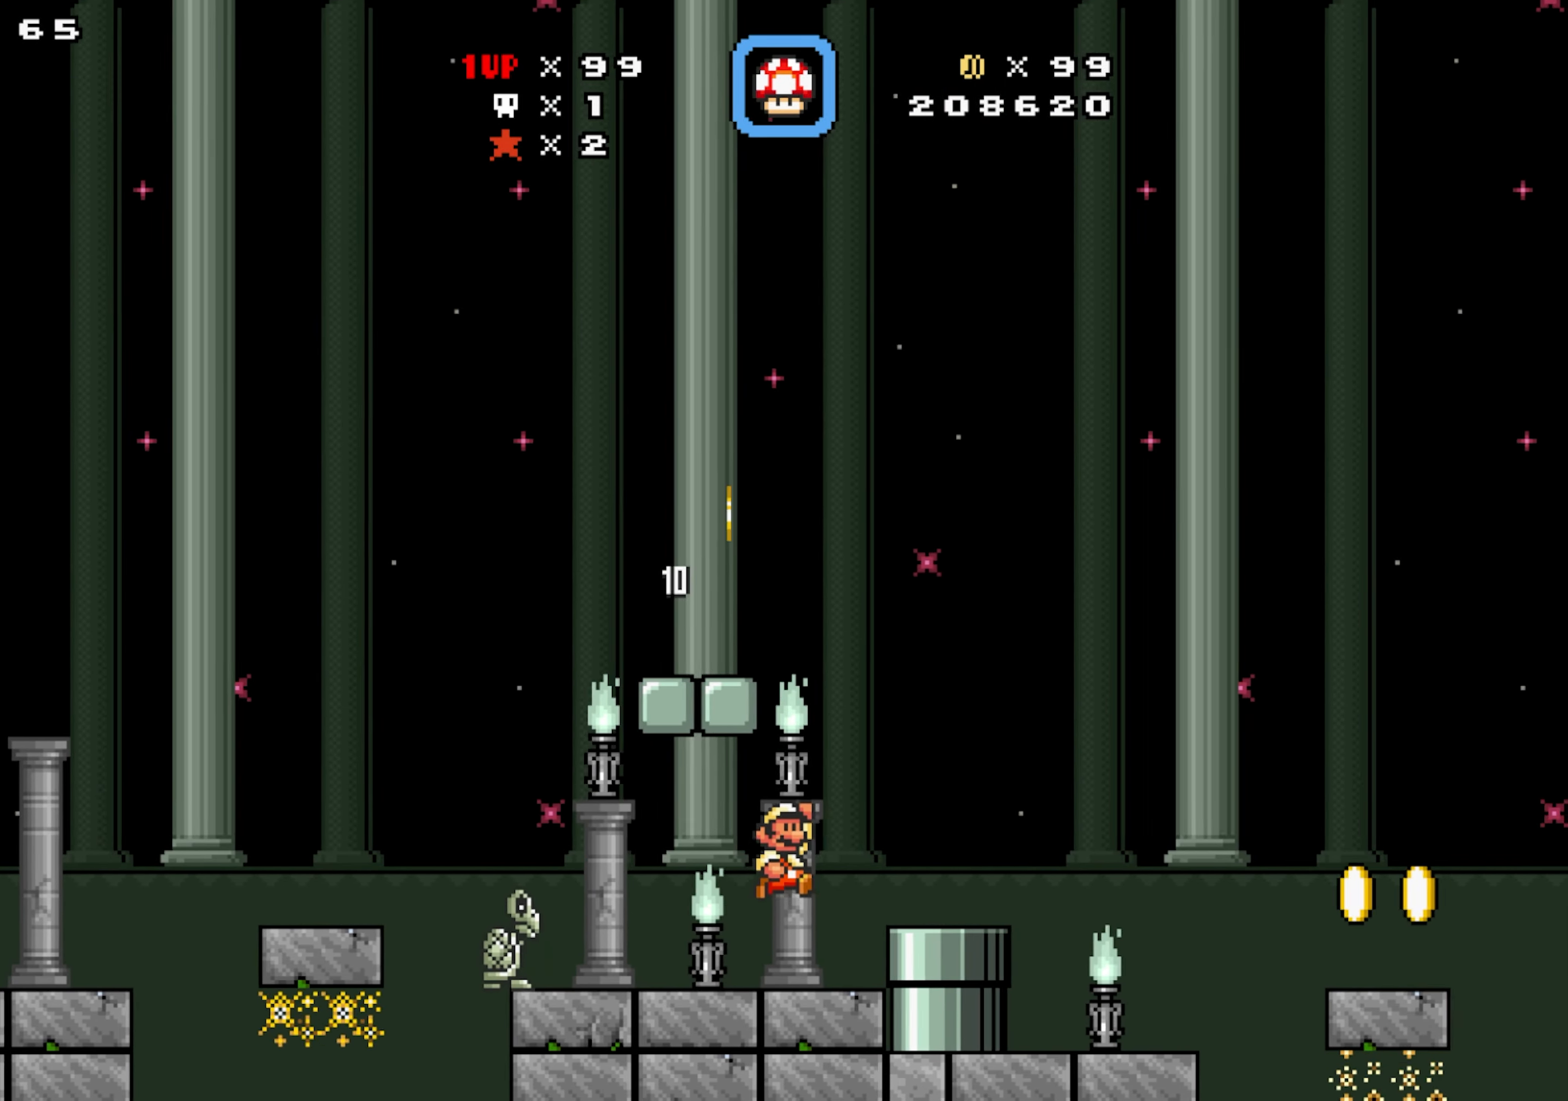
{"dt_ms": 500, "buttons": ["Y", "DPAD_DOWN", "DPAD_RIGHT"], "events": [[416, "DPAD_DOWN", "down"], [466, "Y", "down"]]}
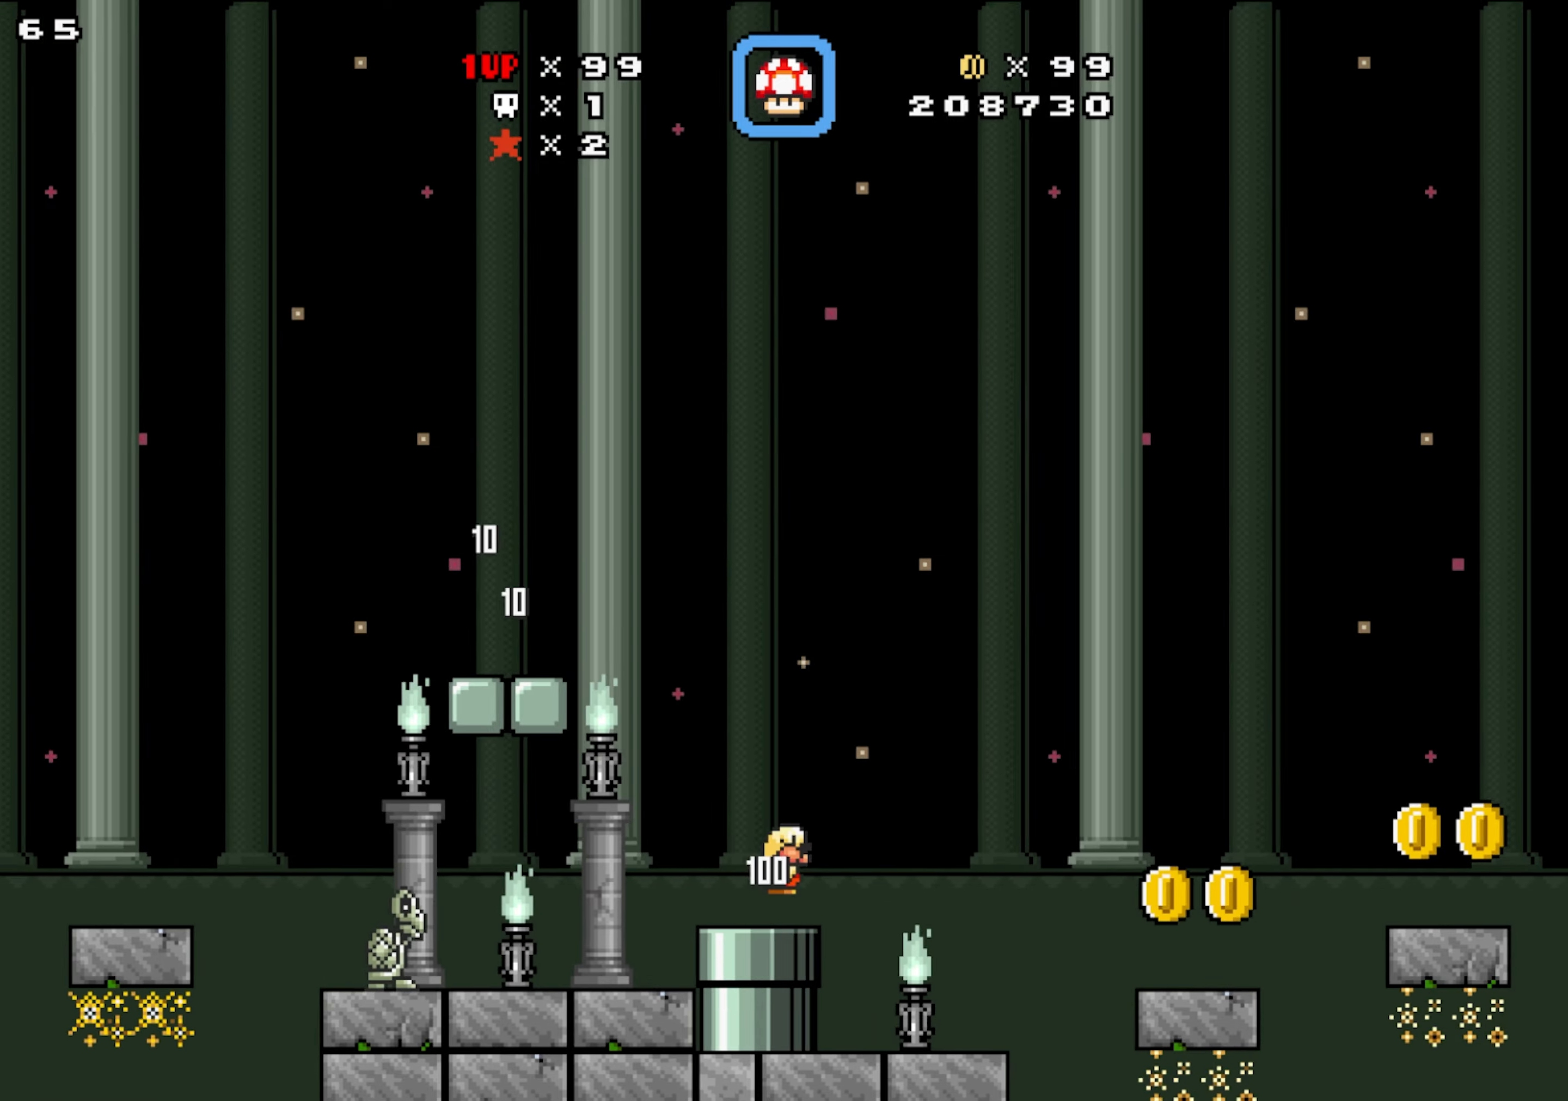
{"dt_ms": 500, "buttons": ["DPAD_RIGHT"], "events": [[50, "DPAD_DOWN", "up"], [66, "Y", "up"]]}
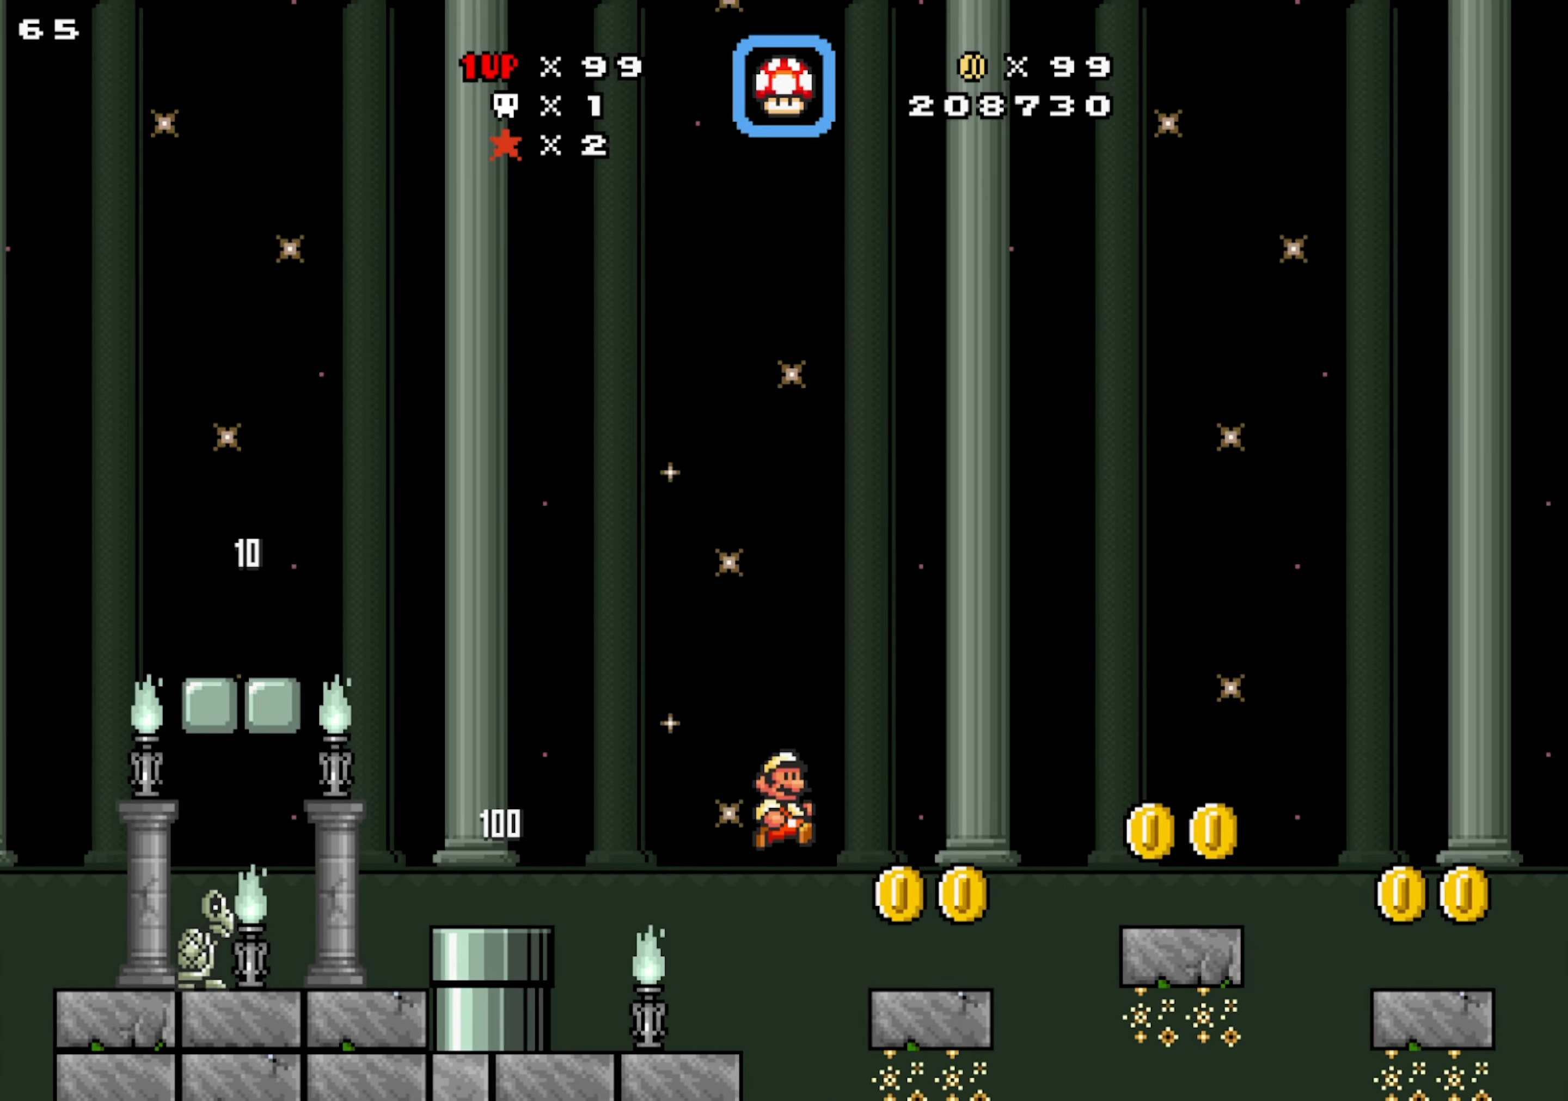
{"dt_ms": 500, "buttons": ["DPAD_RIGHT"], "events": [[233, "Y", "down"], [283, "Y", "up"]]}
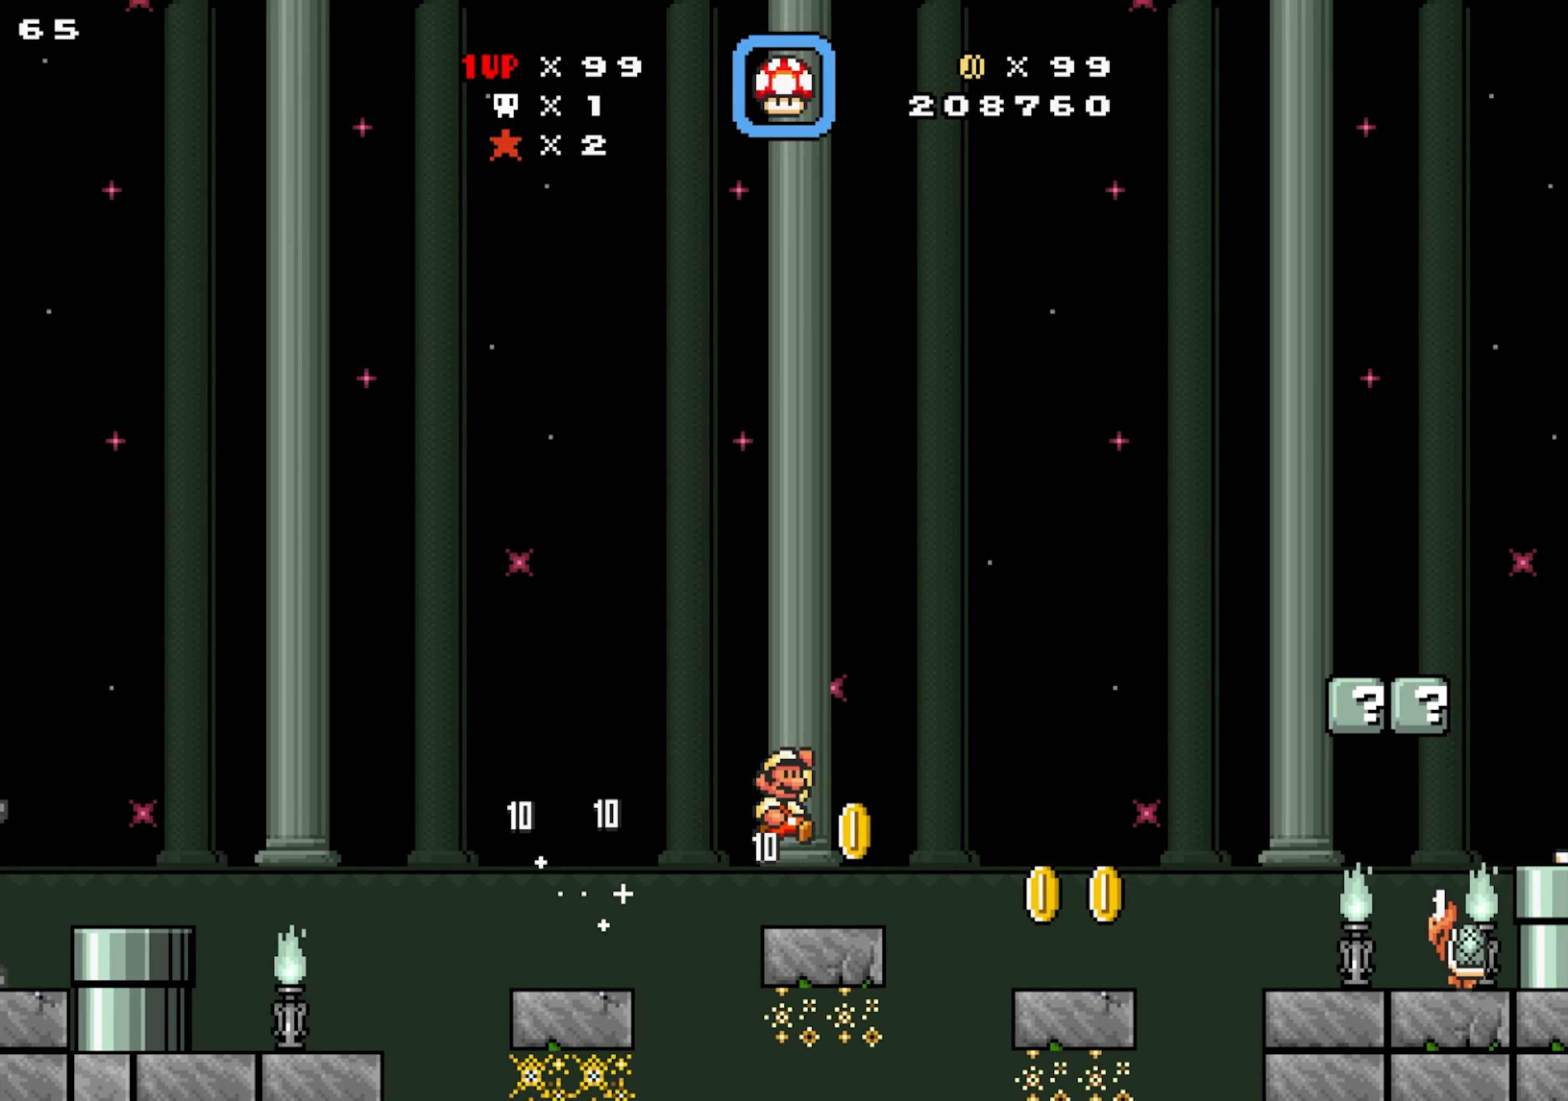
{"dt_ms": 500, "buttons": ["DPAD_LEFT"], "events": [[400, "Y", "down"], [433, "DPAD_RIGHT", "up"], [450, "DPAD_LEFT", "down"], [483, "Y", "up"]]}
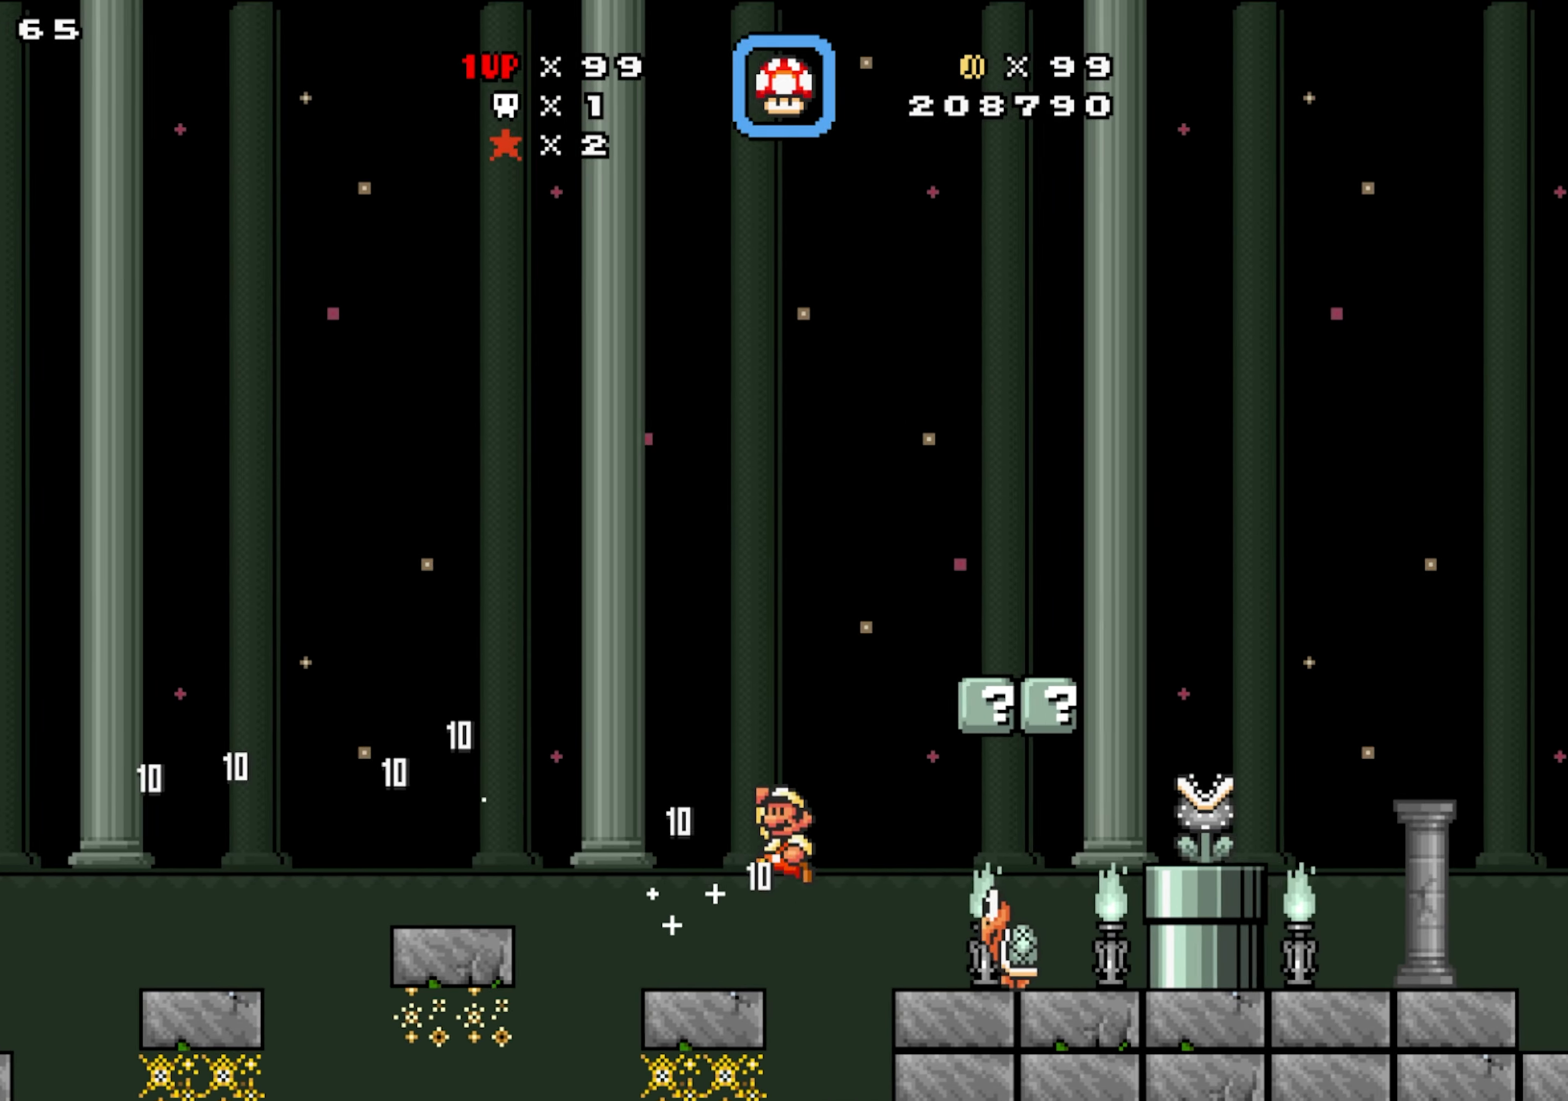
{"dt_ms": 500, "buttons": ["Y", "DPAD_RIGHT"], "events": [[50, "DPAD_RIGHT", "down"], [66, "DPAD_LEFT", "up"], [200, "DPAD_RIGHT", "up"], [216, "DPAD_LEFT", "down"], [350, "DPAD_RIGHT", "down"], [383, "DPAD_LEFT", "up"], [383, "Y", "down"]]}